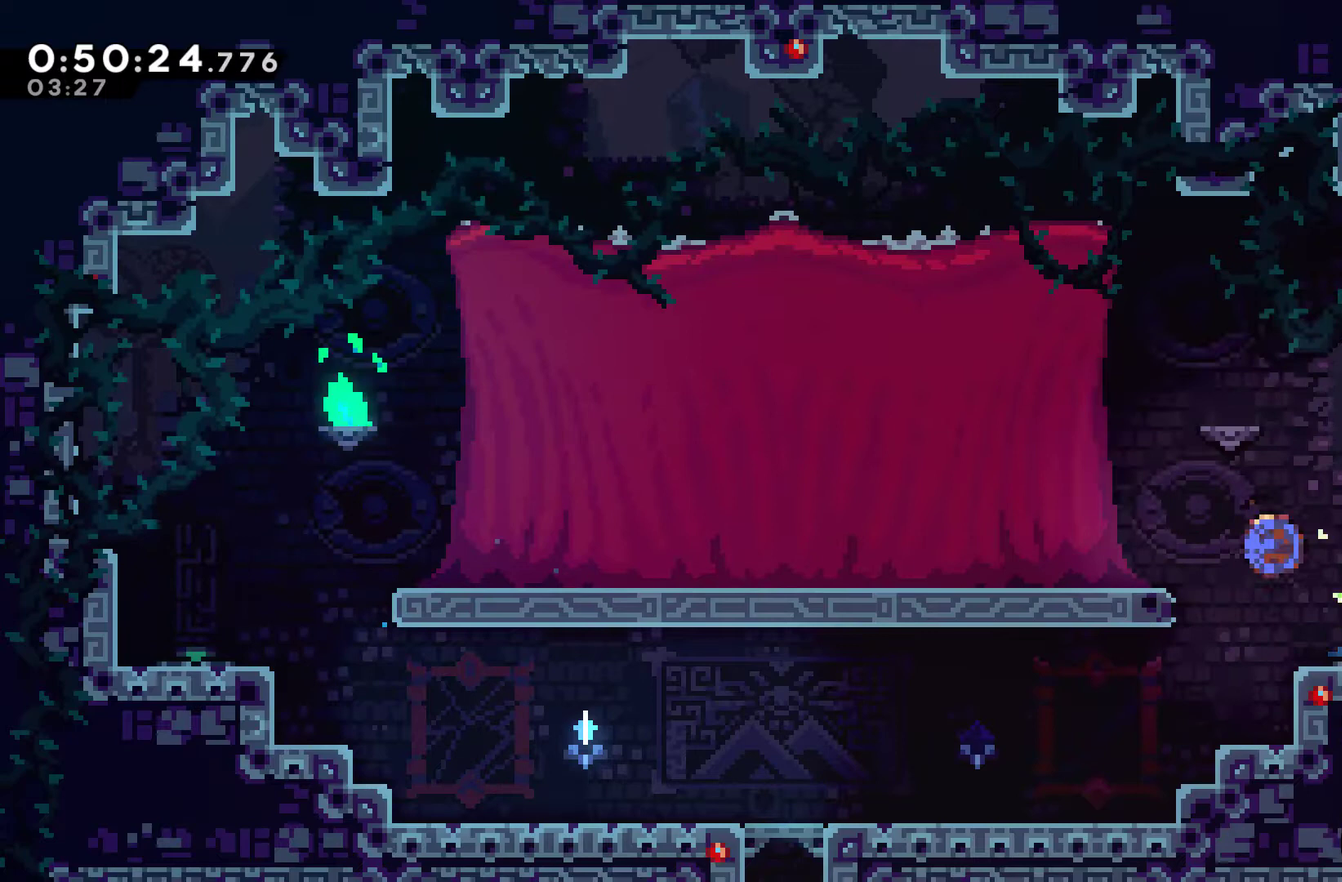
Gameplay with a controller (Xbox layout); each line is a JSON object with the inputs held at the frame after it. "events" lists button and stick changes between this image and that frame as [ms after this image, input, new state], when the widget could be followed in between. Not read: L1 L3 R1 R3.
{"buttons": ["DPAD_LEFT"], "left_stick": "center", "right_stick": "center", "events": [[100, "X", "up"], [300, "X", "down"], [433, "X", "up"]]}
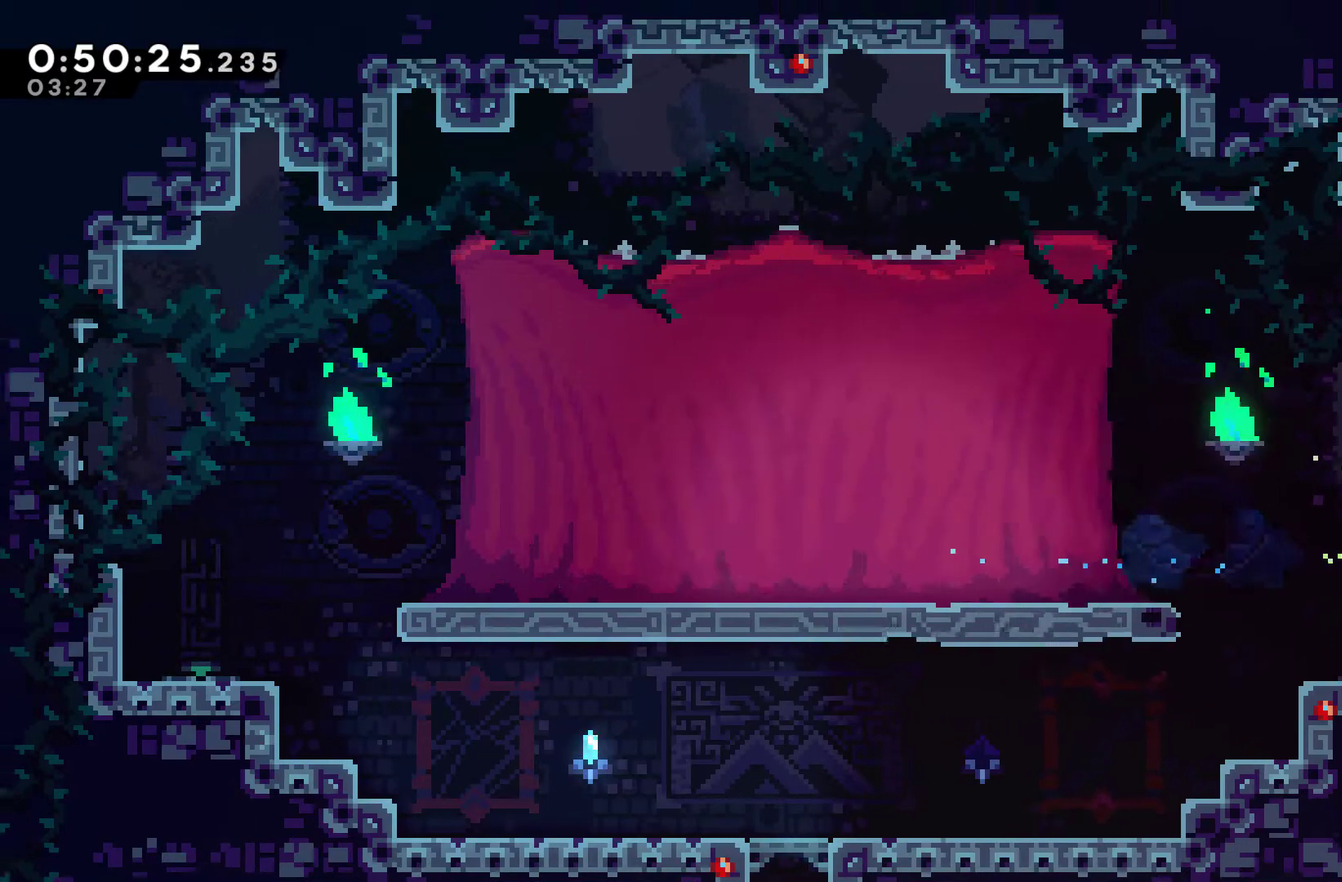
{"buttons": [], "left_stick": "center", "right_stick": "center", "events": [[33, "DPAD_LEFT", "up"], [300, "START", "down"], [367, "START", "up"]]}
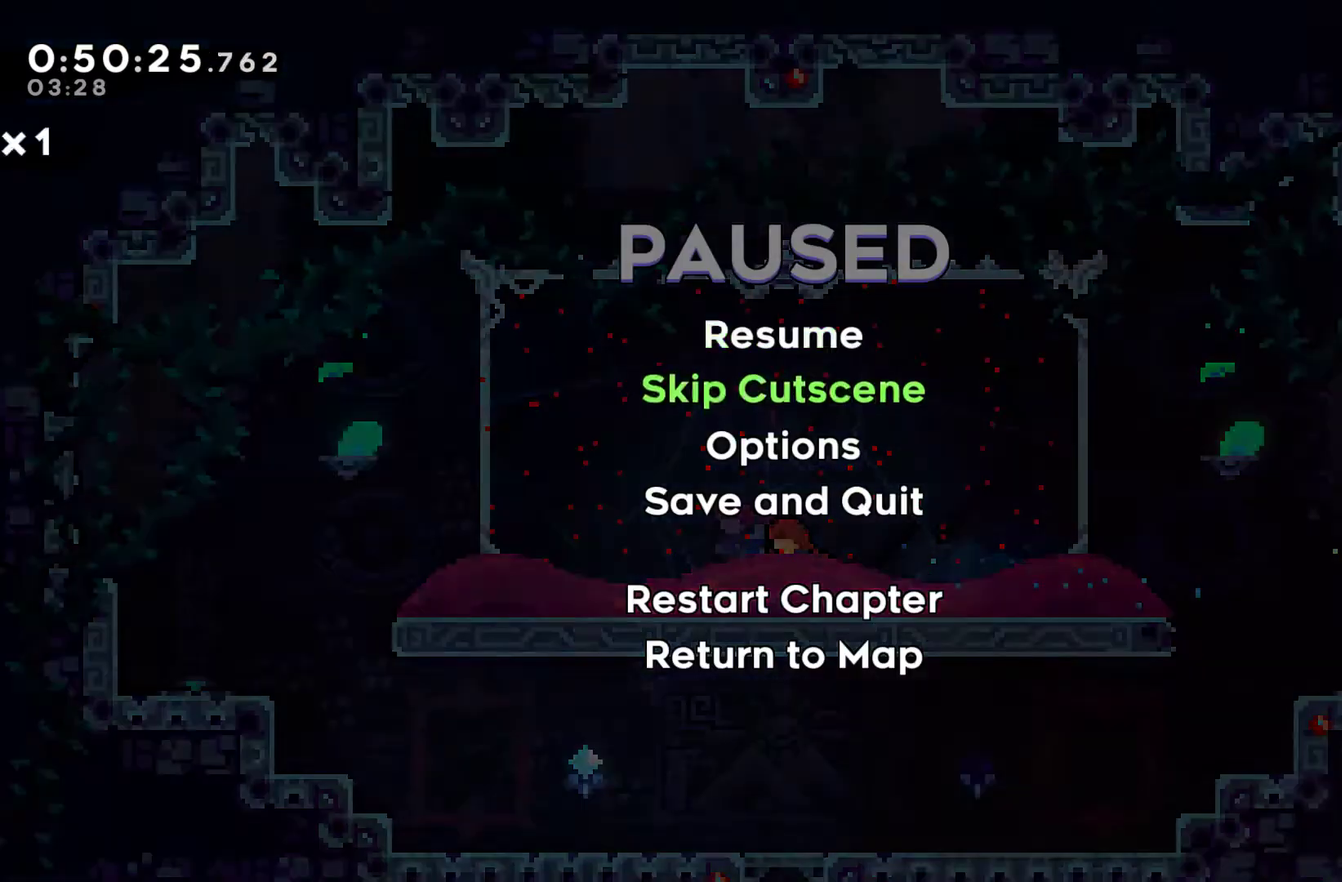
{"buttons": [], "left_stick": "center", "right_stick": "center", "events": [[100, "A", "down"], [200, "A", "up"]]}
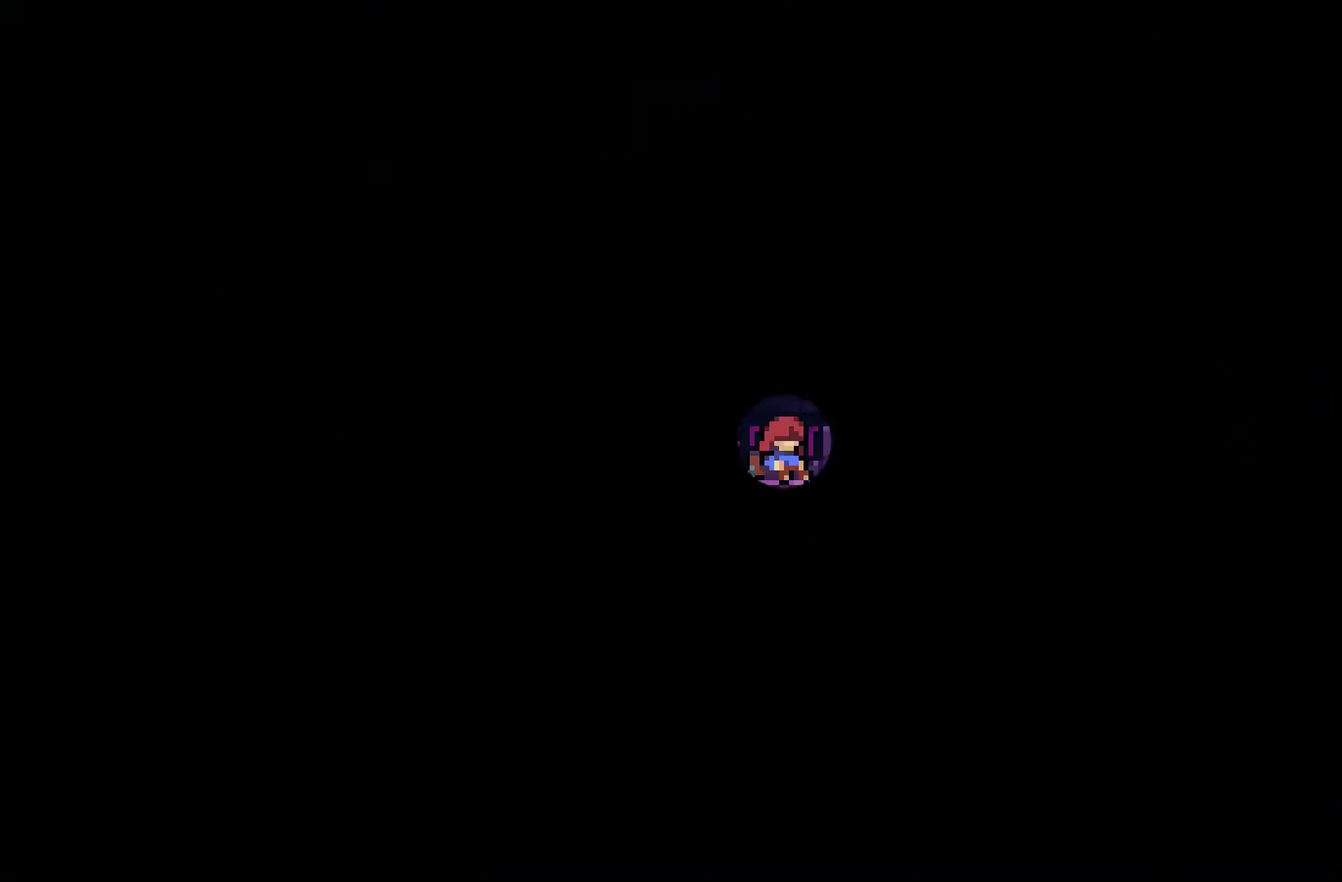
{"buttons": [], "left_stick": "center", "right_stick": "center", "events": []}
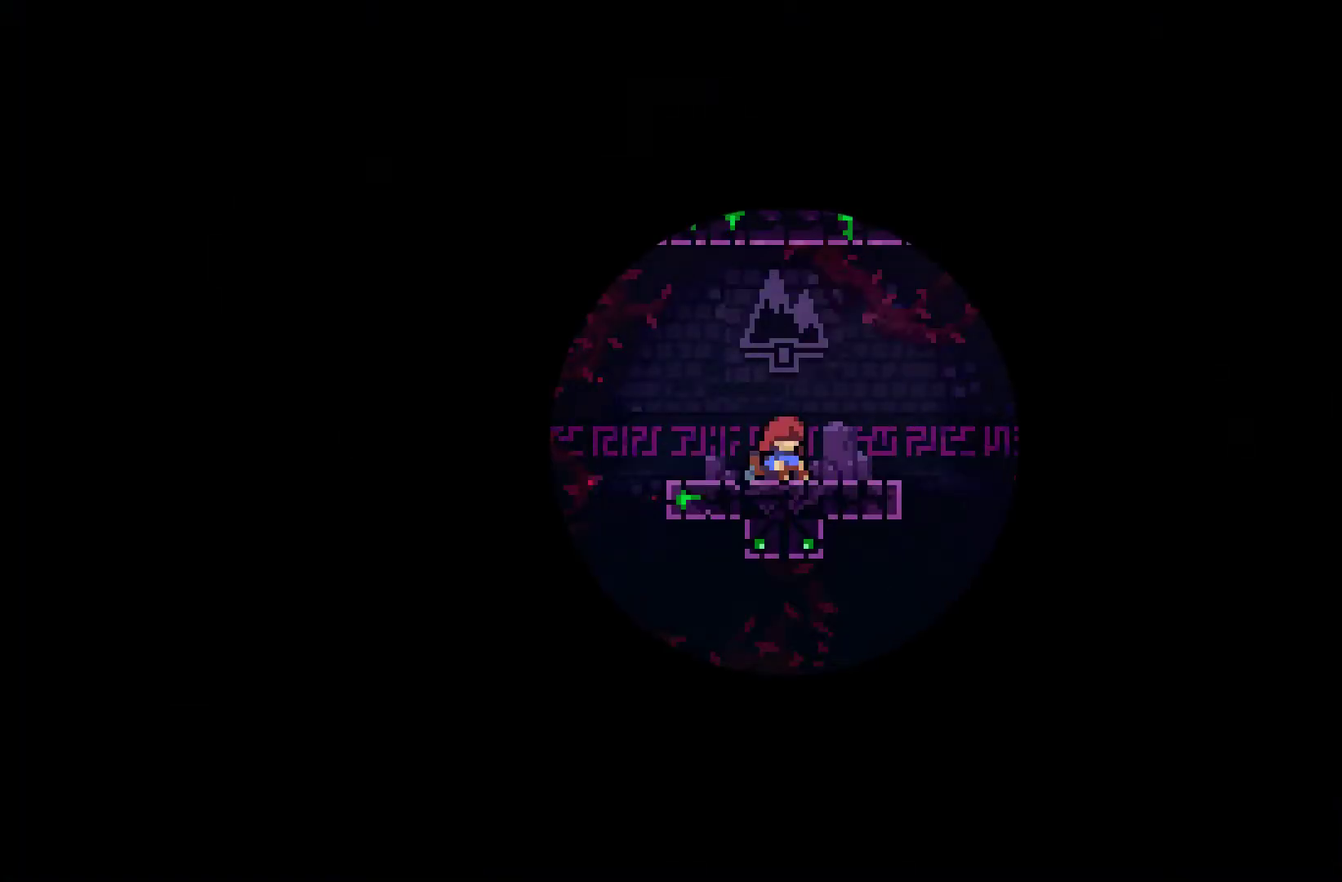
{"buttons": [], "left_stick": "center", "right_stick": "center", "events": []}
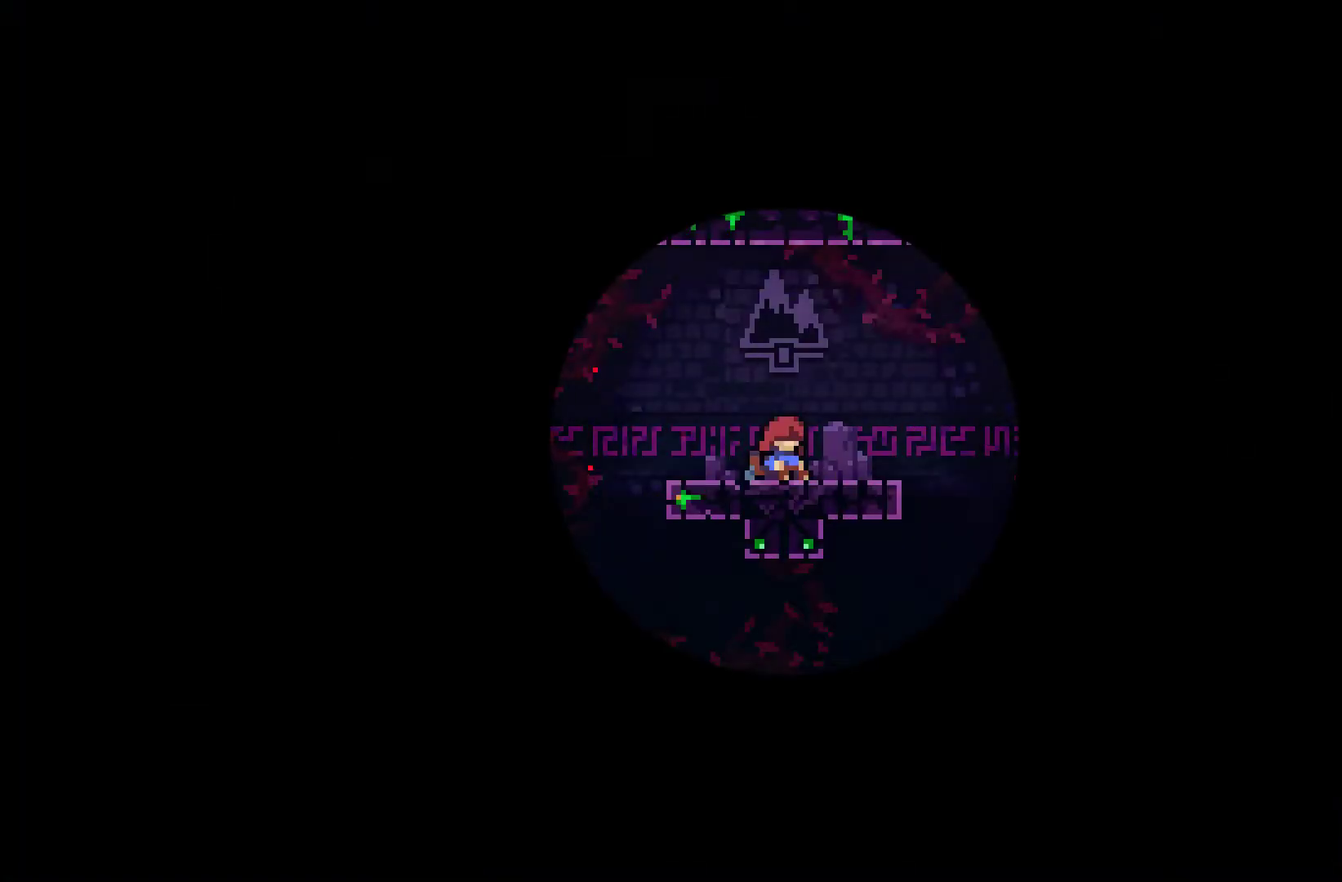
{"buttons": [], "left_stick": "center", "right_stick": "center", "events": []}
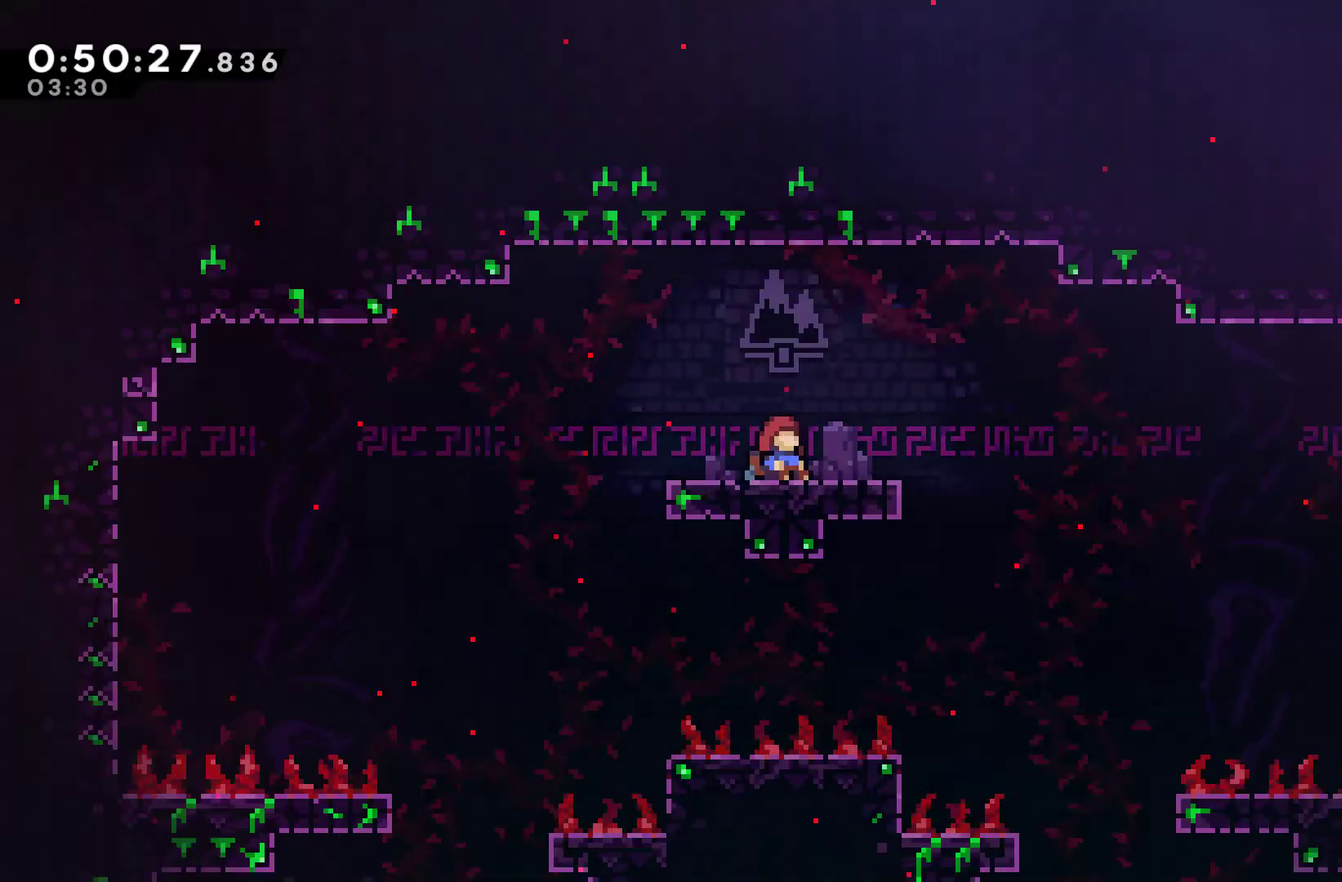
{"buttons": ["DPAD_RIGHT"], "left_stick": "center", "right_stick": "center", "events": [[267, "DPAD_RIGHT", "down"]]}
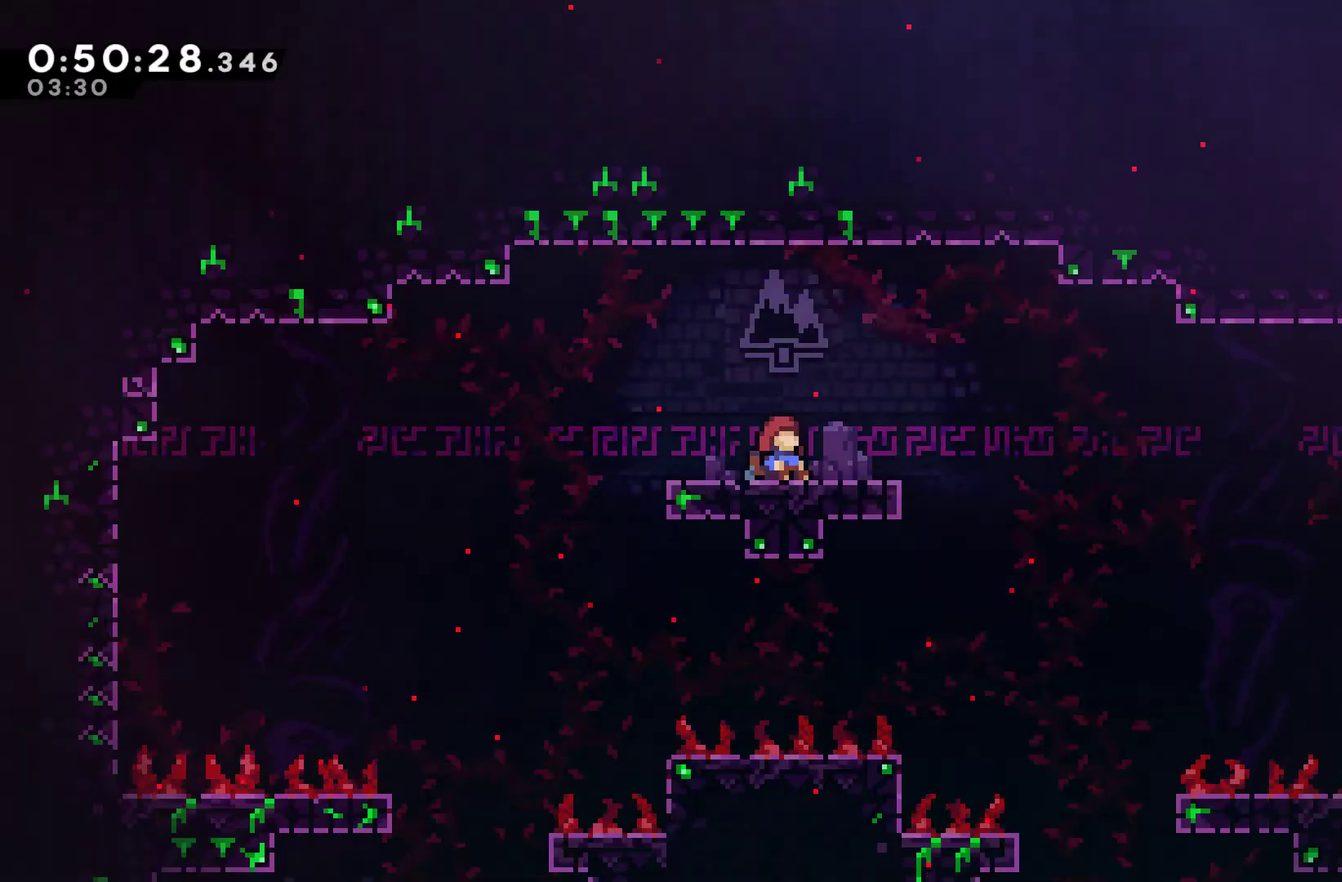
{"buttons": ["DPAD_RIGHT"], "left_stick": "center", "right_stick": "center", "events": [[133, "DPAD_RIGHT", "up"], [267, "DPAD_RIGHT", "down"]]}
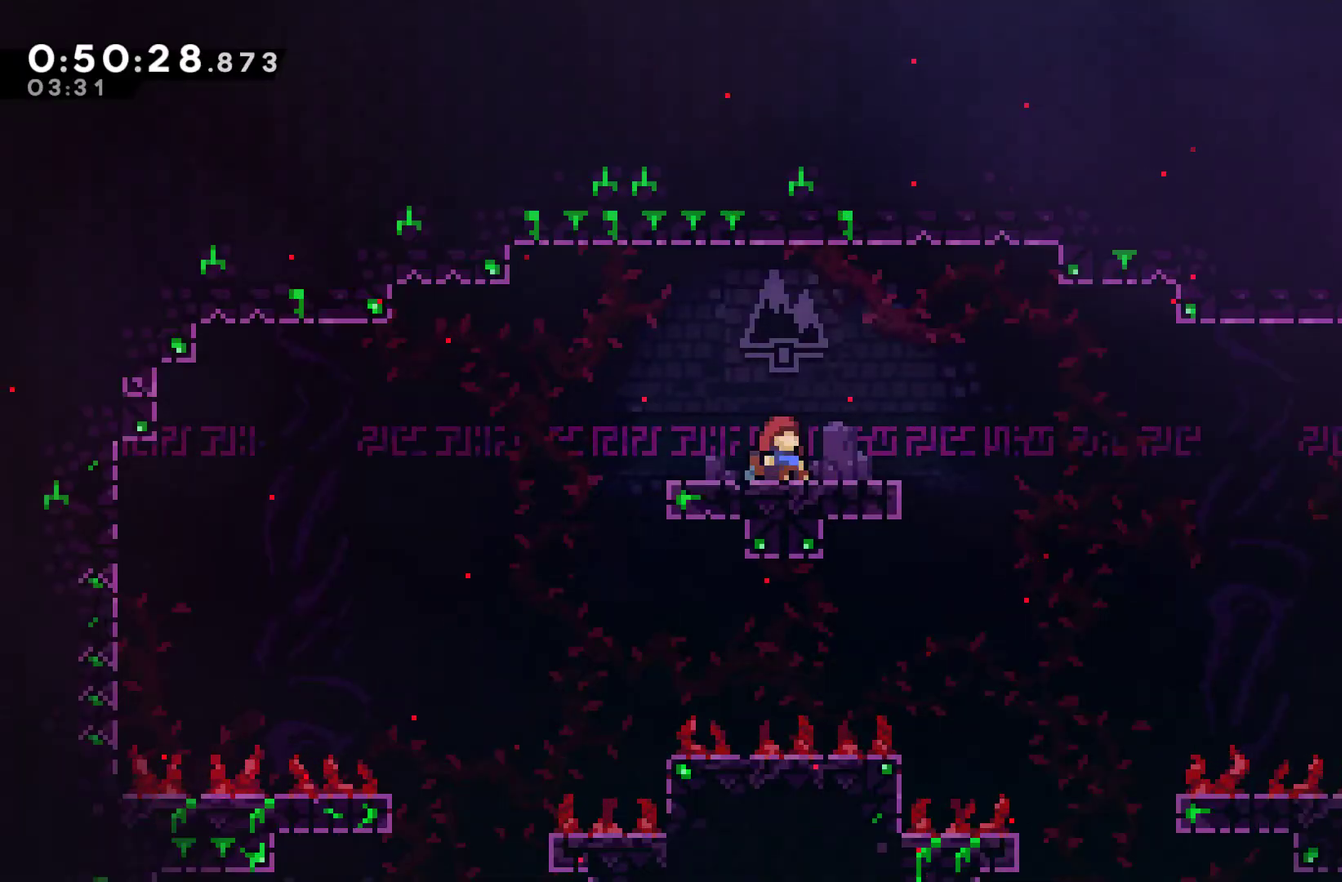
{"buttons": ["DPAD_RIGHT"], "left_stick": "center", "right_stick": "center", "events": []}
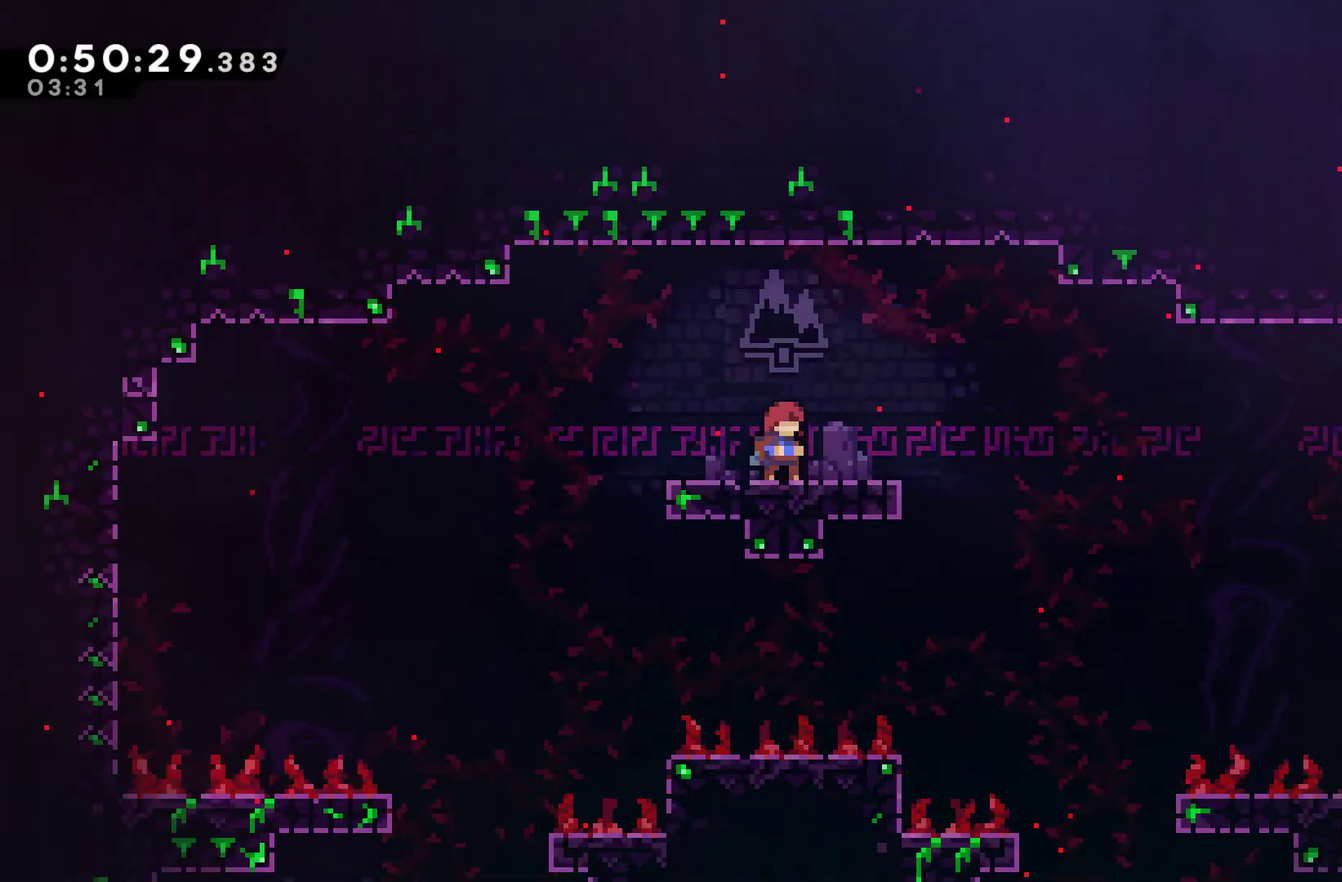
{"buttons": ["A", "DPAD_RIGHT"], "left_stick": "center", "right_stick": "center", "events": [[400, "A", "down"]]}
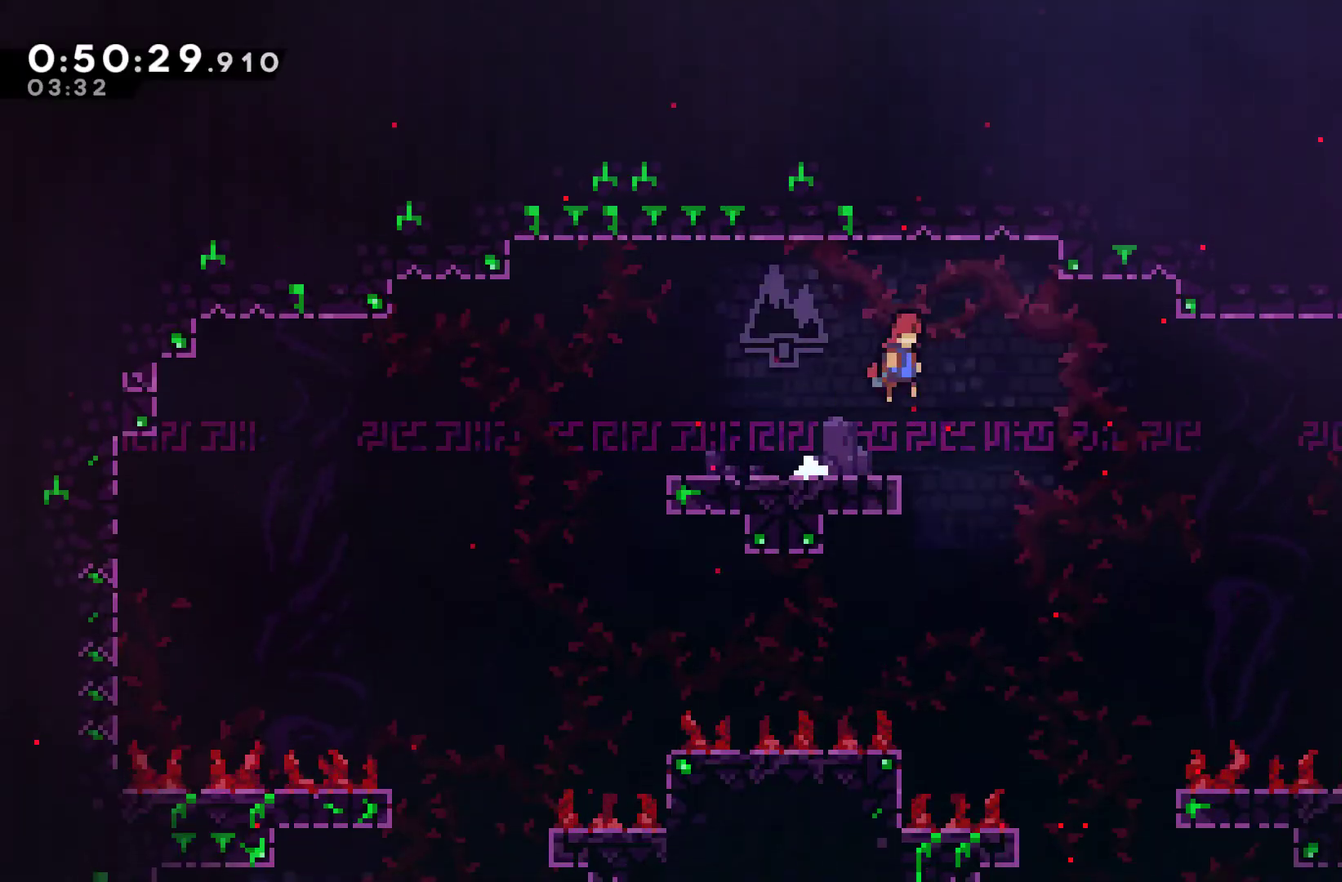
{"buttons": [], "left_stick": "center", "right_stick": "center", "events": [[67, "A", "up"], [400, "DPAD_RIGHT", "up"]]}
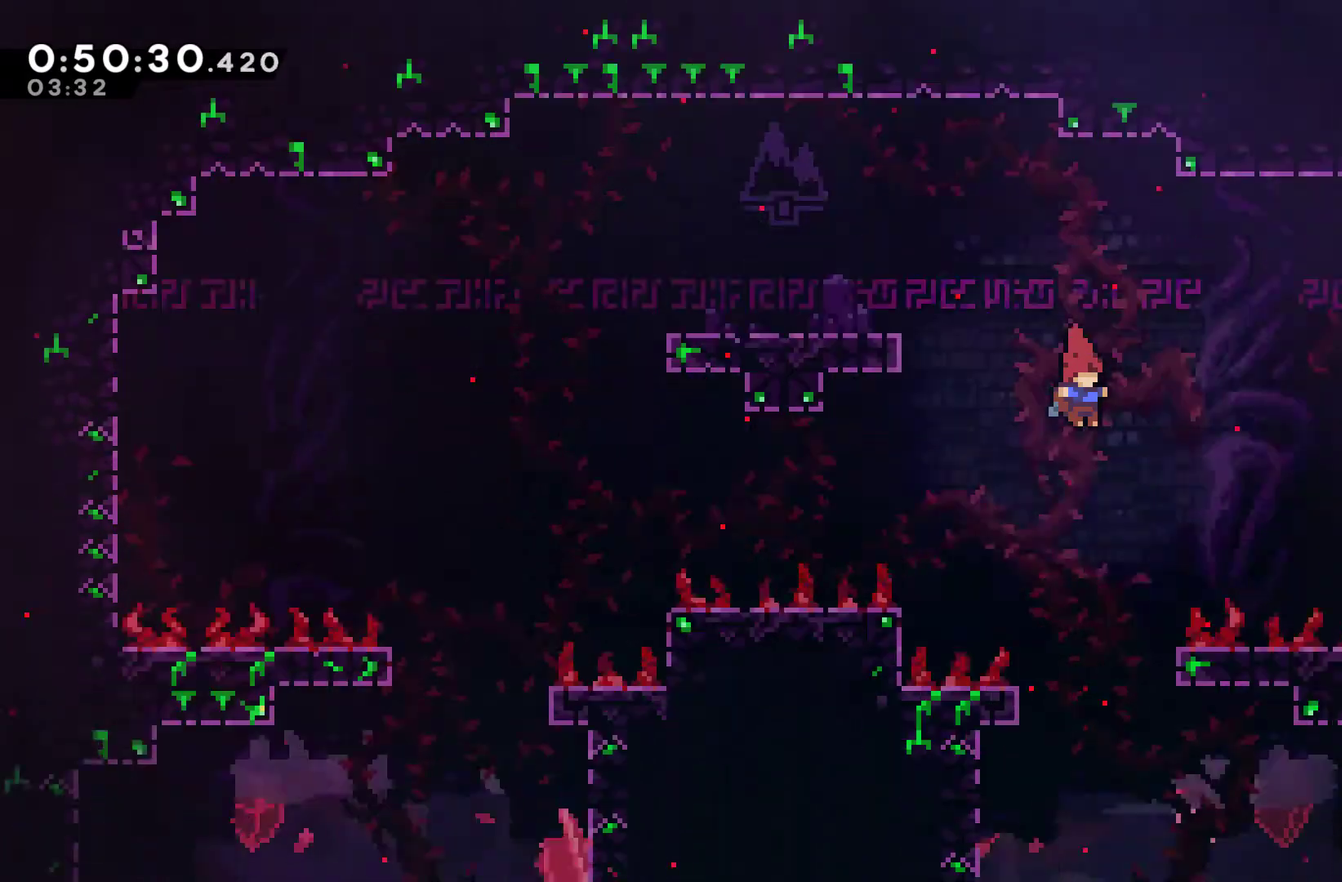
{"buttons": ["DPAD_LEFT"], "left_stick": "center", "right_stick": "center", "events": [[367, "DPAD_LEFT", "down"]]}
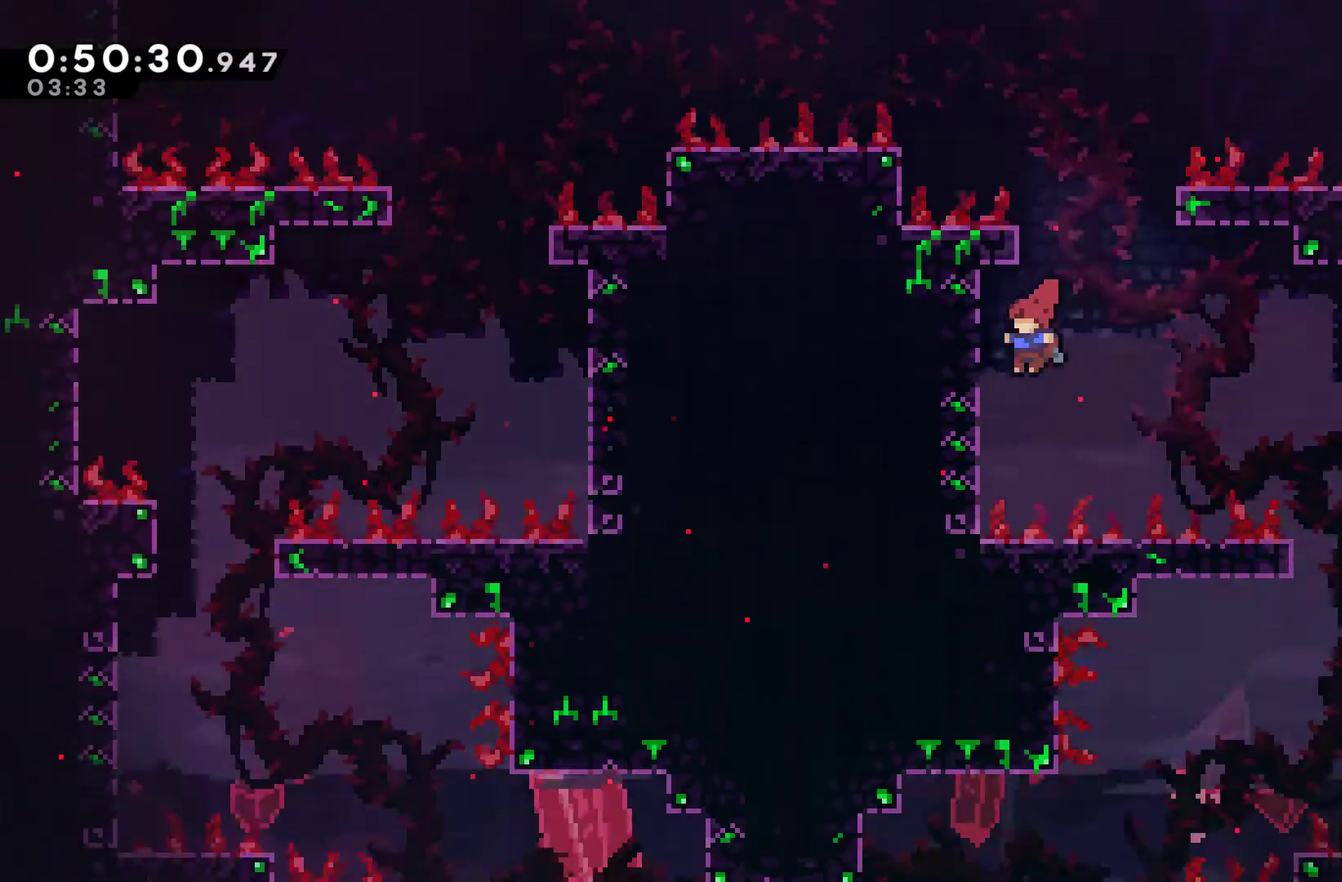
{"buttons": ["A", "DPAD_RIGHT"], "left_stick": "center", "right_stick": "center", "events": [[200, "DPAD_LEFT", "up"], [200, "DPAD_UP", "down"], [233, "A", "down"], [267, "DPAD_RIGHT", "down"], [267, "DPAD_UP", "up"]]}
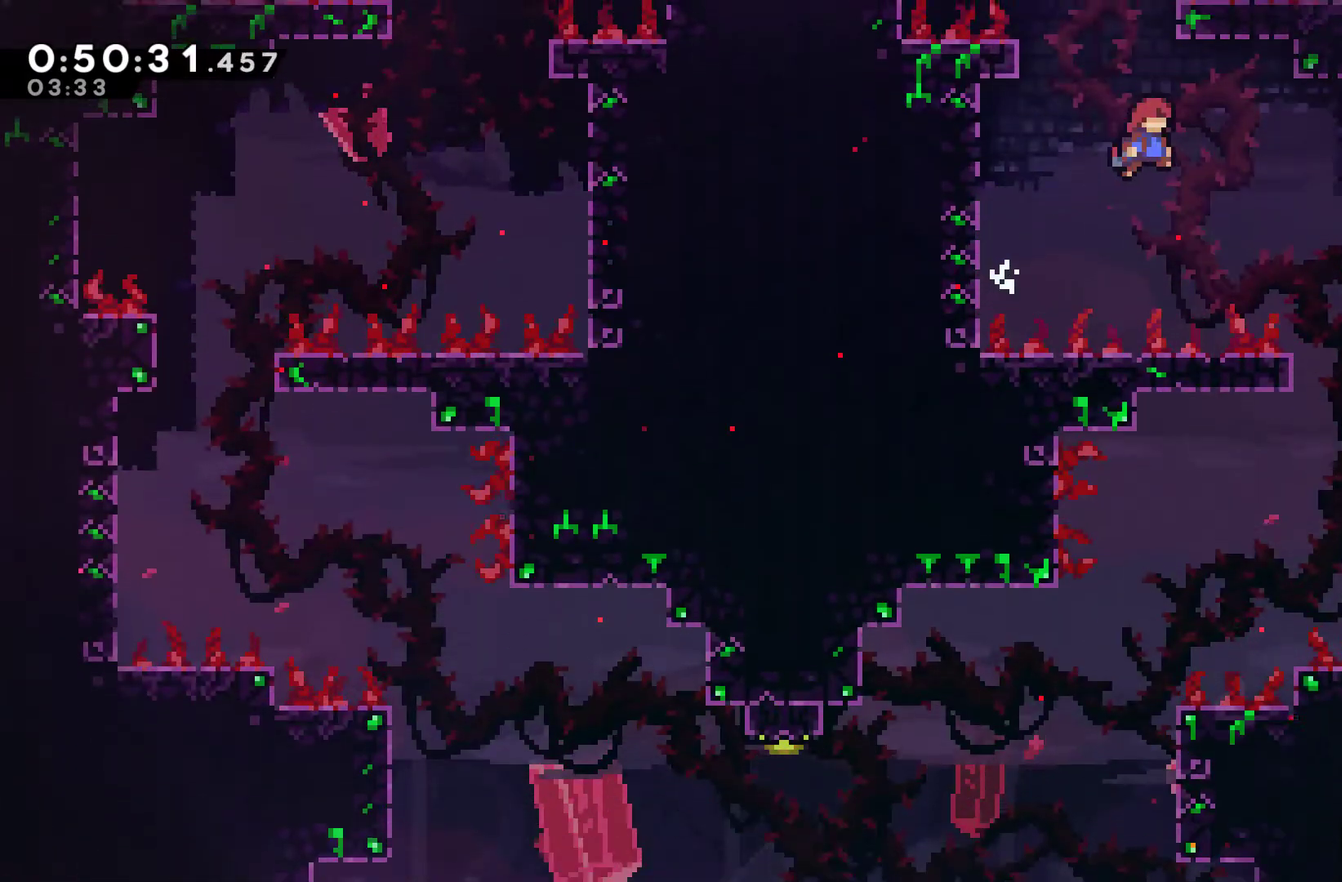
{"buttons": [], "left_stick": "center", "right_stick": "center", "events": [[433, "A", "up"], [467, "DPAD_RIGHT", "up"]]}
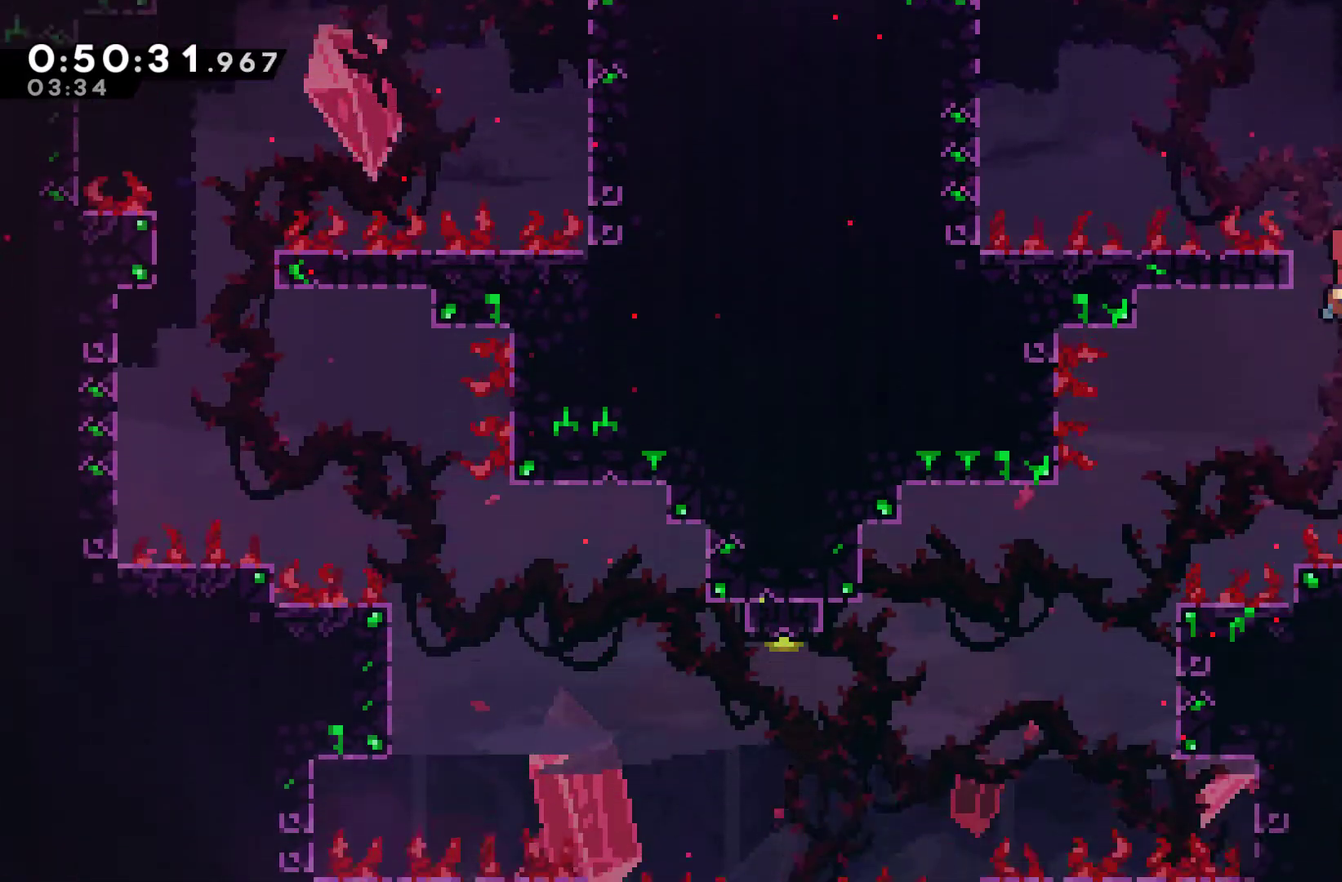
{"buttons": ["A", "DPAD_UP", "DPAD_LEFT"], "left_stick": "center", "right_stick": "center", "events": [[67, "DPAD_RIGHT", "down"], [300, "A", "down"], [333, "DPAD_RIGHT", "up"], [333, "DPAD_UP", "down"], [367, "DPAD_LEFT", "down"]]}
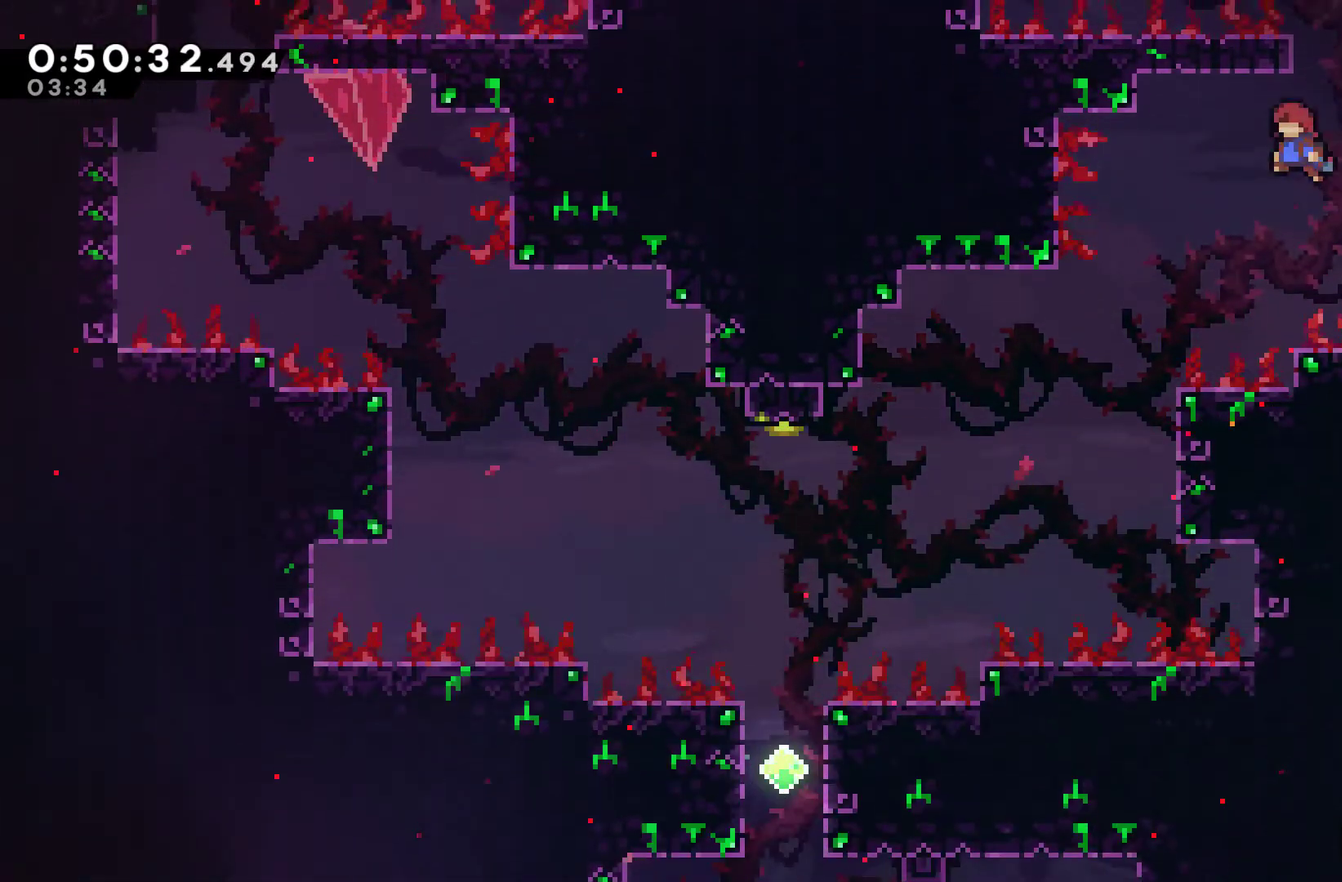
{"buttons": ["A", "DPAD_LEFT"], "left_stick": "center", "right_stick": "center", "events": [[33, "DPAD_UP", "up"]]}
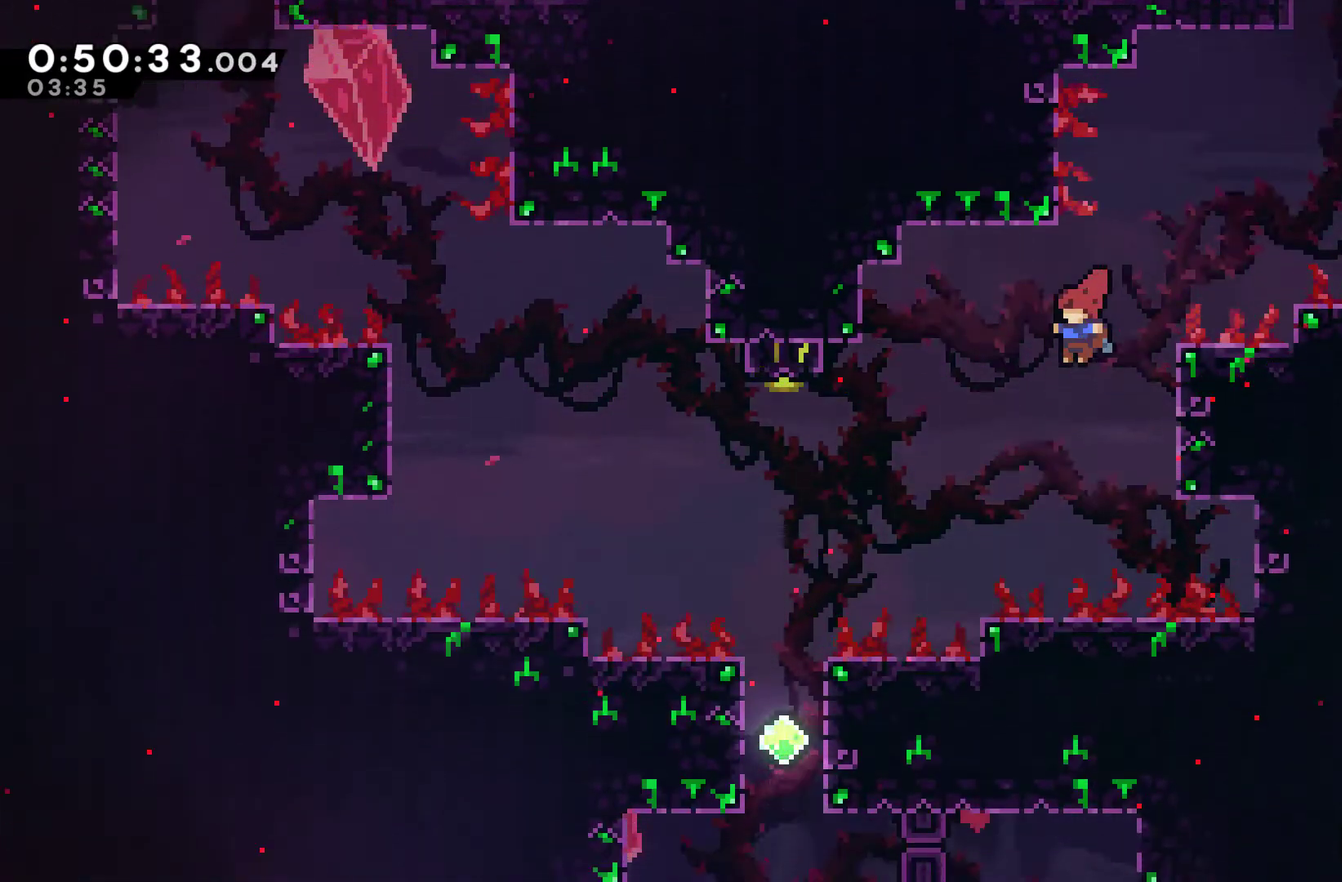
{"buttons": ["X", "DPAD_UP", "DPAD_LEFT"], "left_stick": "center", "right_stick": "center", "events": [[67, "DPAD_UP", "down"], [100, "A", "up"], [267, "X", "down"]]}
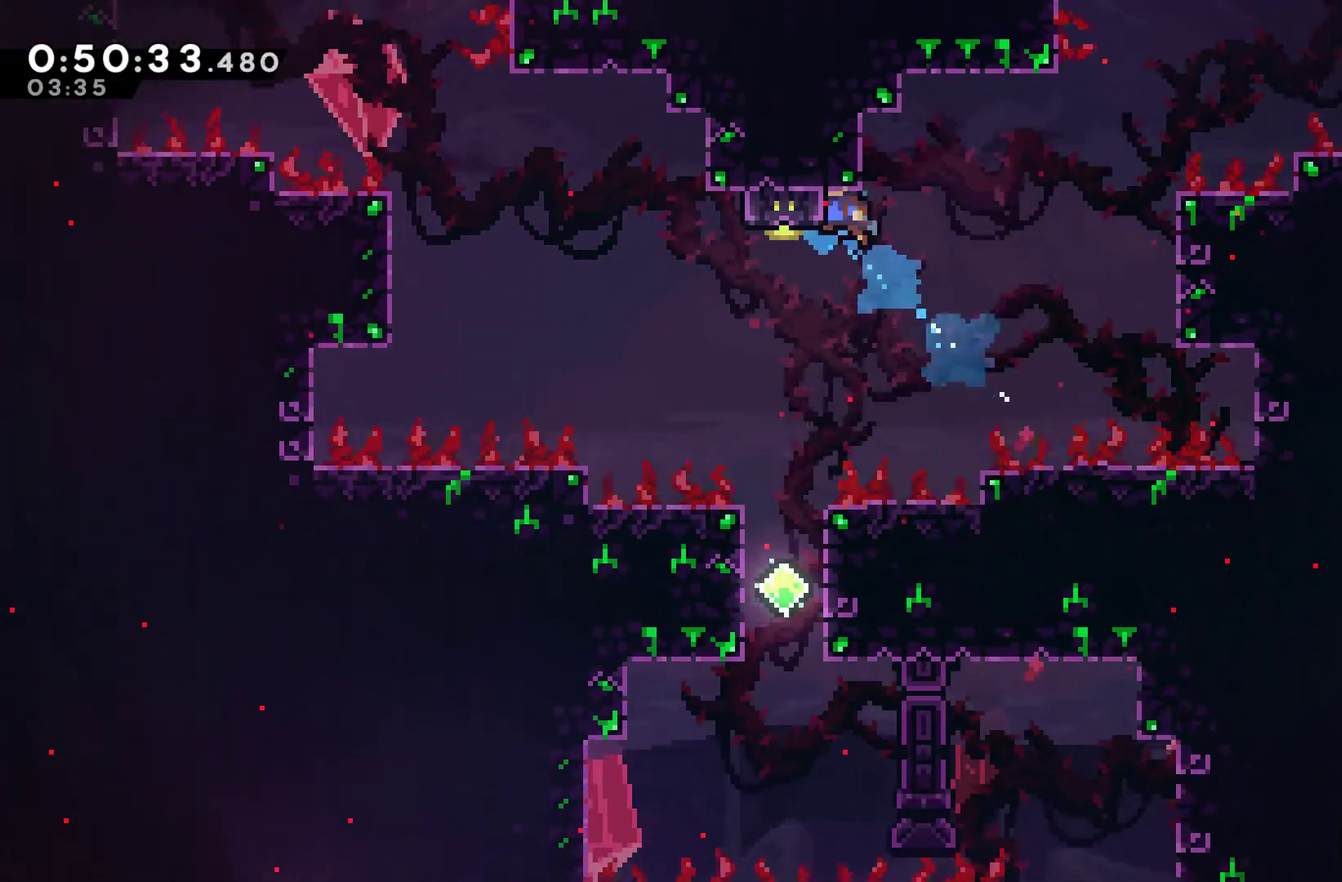
{"buttons": ["DPAD_RIGHT"], "left_stick": "center", "right_stick": "center", "events": [[33, "X", "up"], [100, "DPAD_LEFT", "up"], [100, "DPAD_UP", "up"], [333, "DPAD_LEFT", "down"], [467, "DPAD_LEFT", "up"], [500, "DPAD_RIGHT", "down"]]}
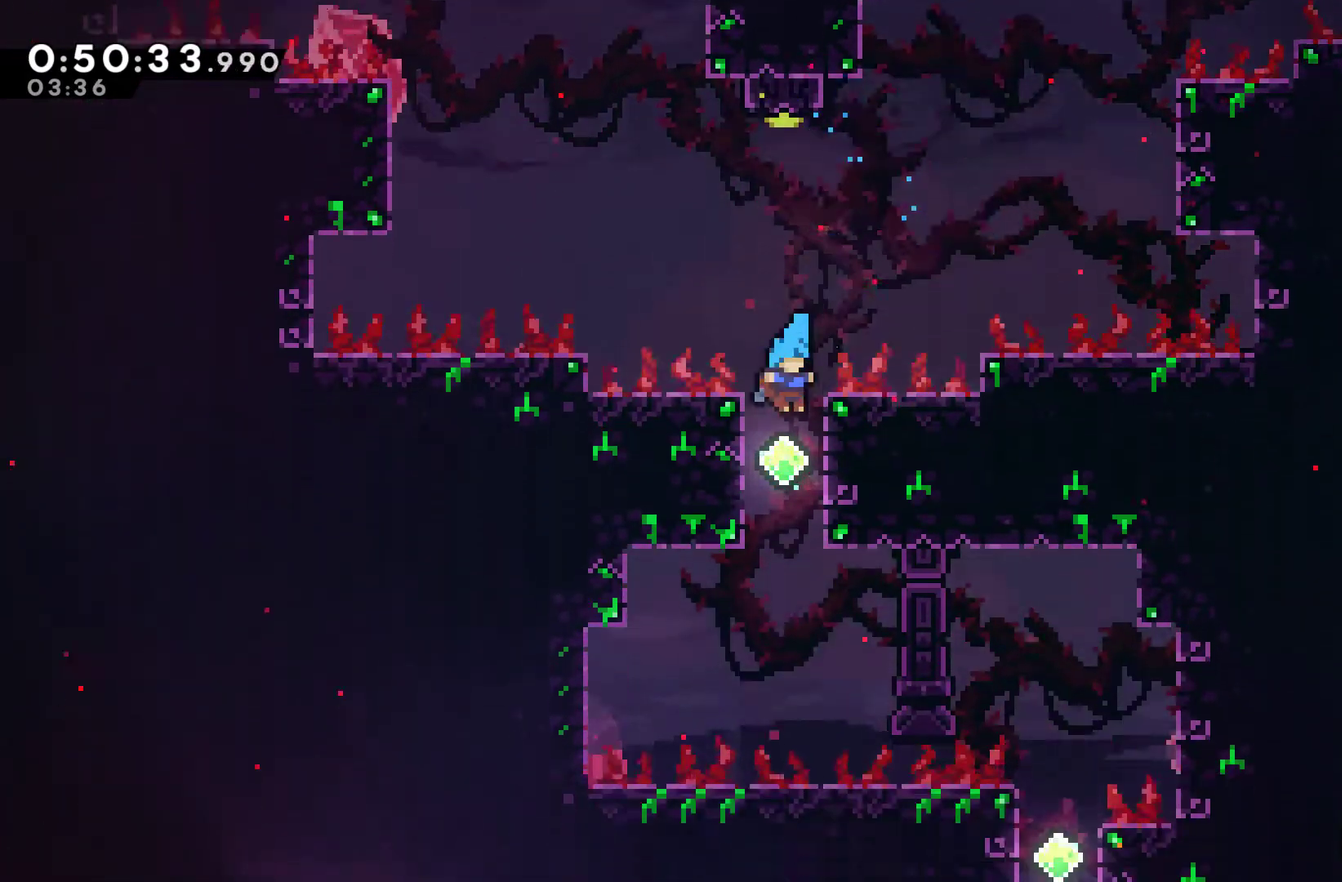
{"buttons": ["DPAD_UP"], "left_stick": "center", "right_stick": "center", "events": [[200, "DPAD_UP", "down"], [333, "DPAD_RIGHT", "up"]]}
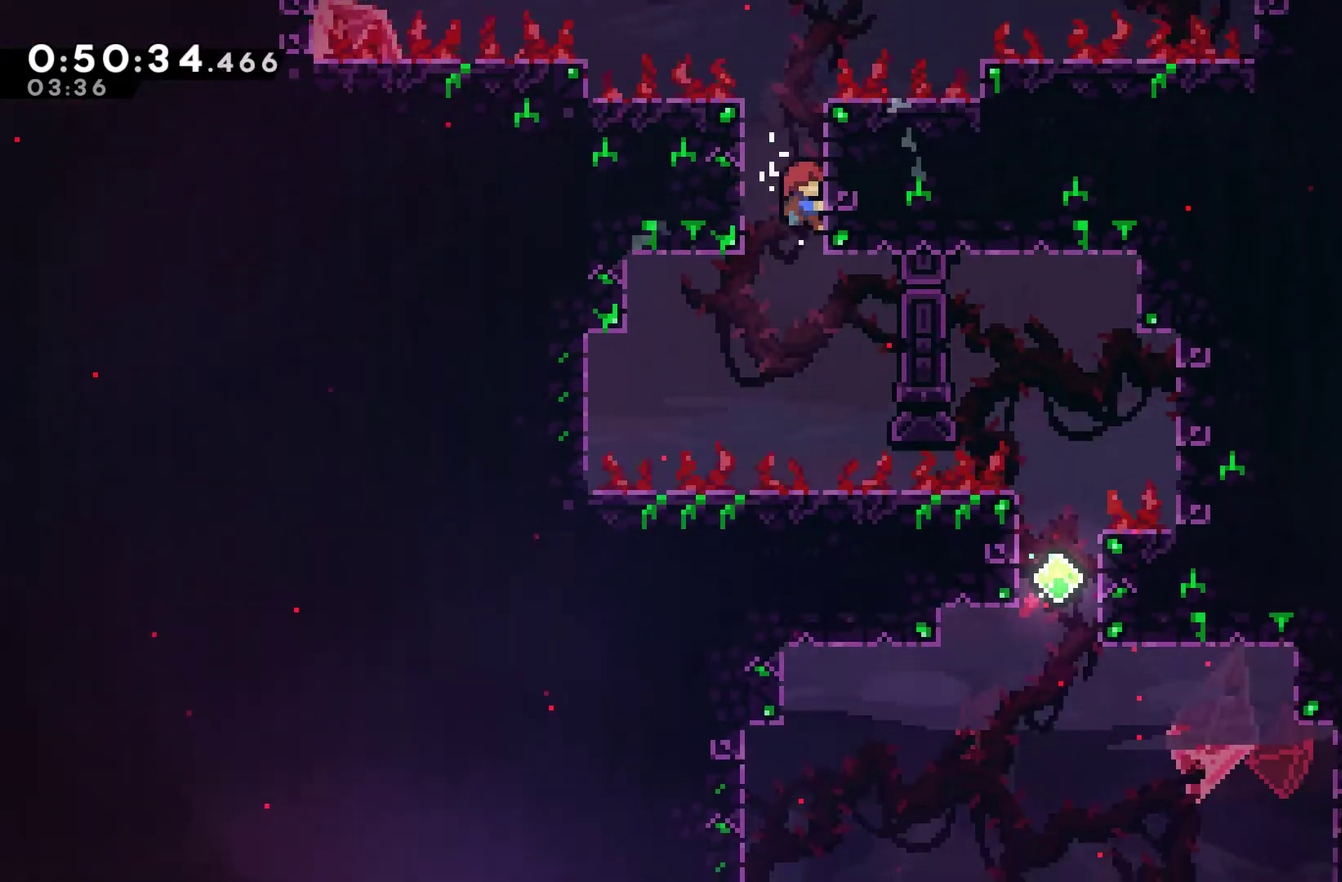
{"buttons": ["X", "DPAD_UP"], "left_stick": "center", "right_stick": "center", "events": [[100, "A", "down"], [333, "A", "up"], [400, "X", "down"]]}
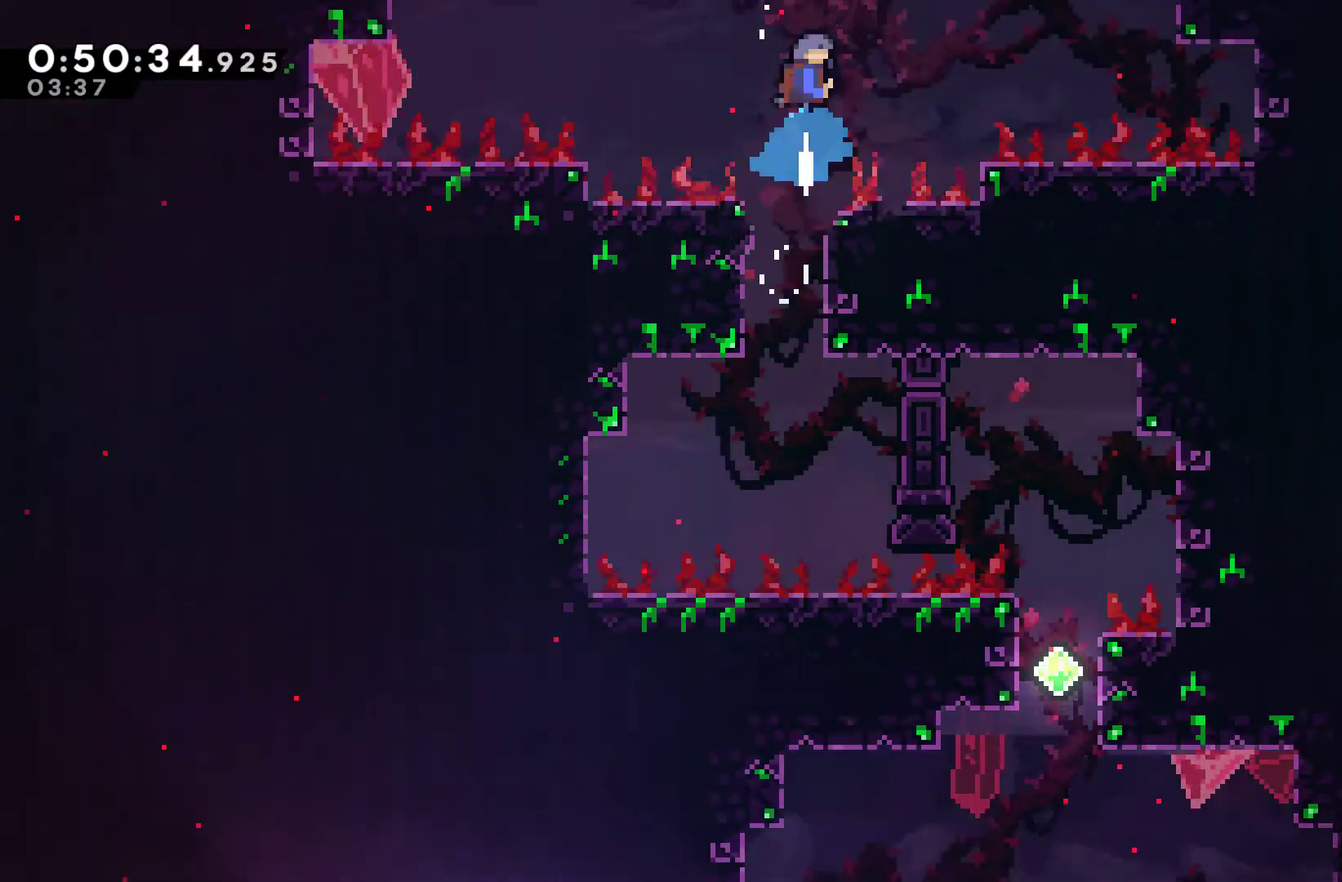
{"buttons": [], "left_stick": "center", "right_stick": "center", "events": [[33, "X", "up"], [367, "DPAD_UP", "up"]]}
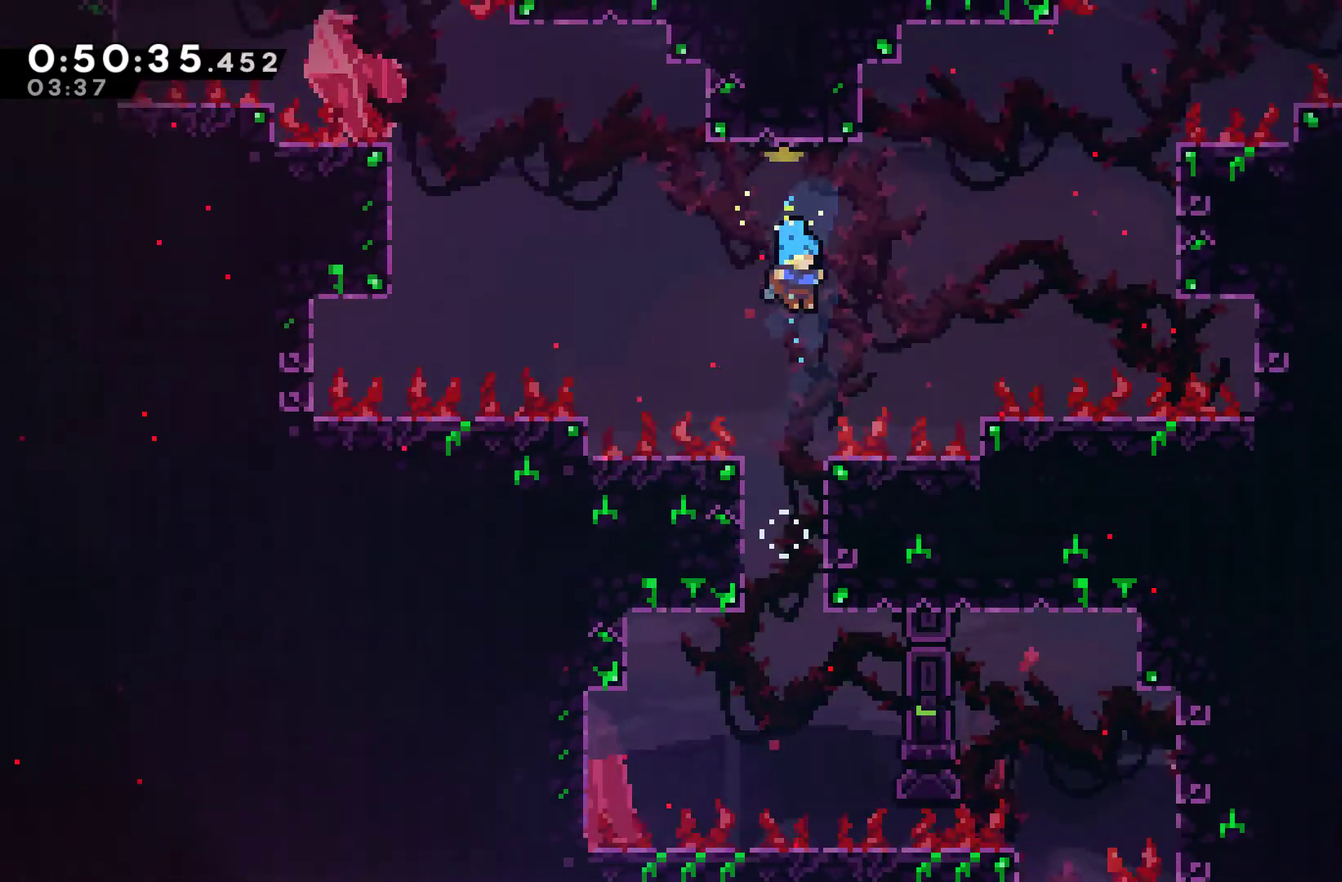
{"buttons": [], "left_stick": "center", "right_stick": "center", "events": []}
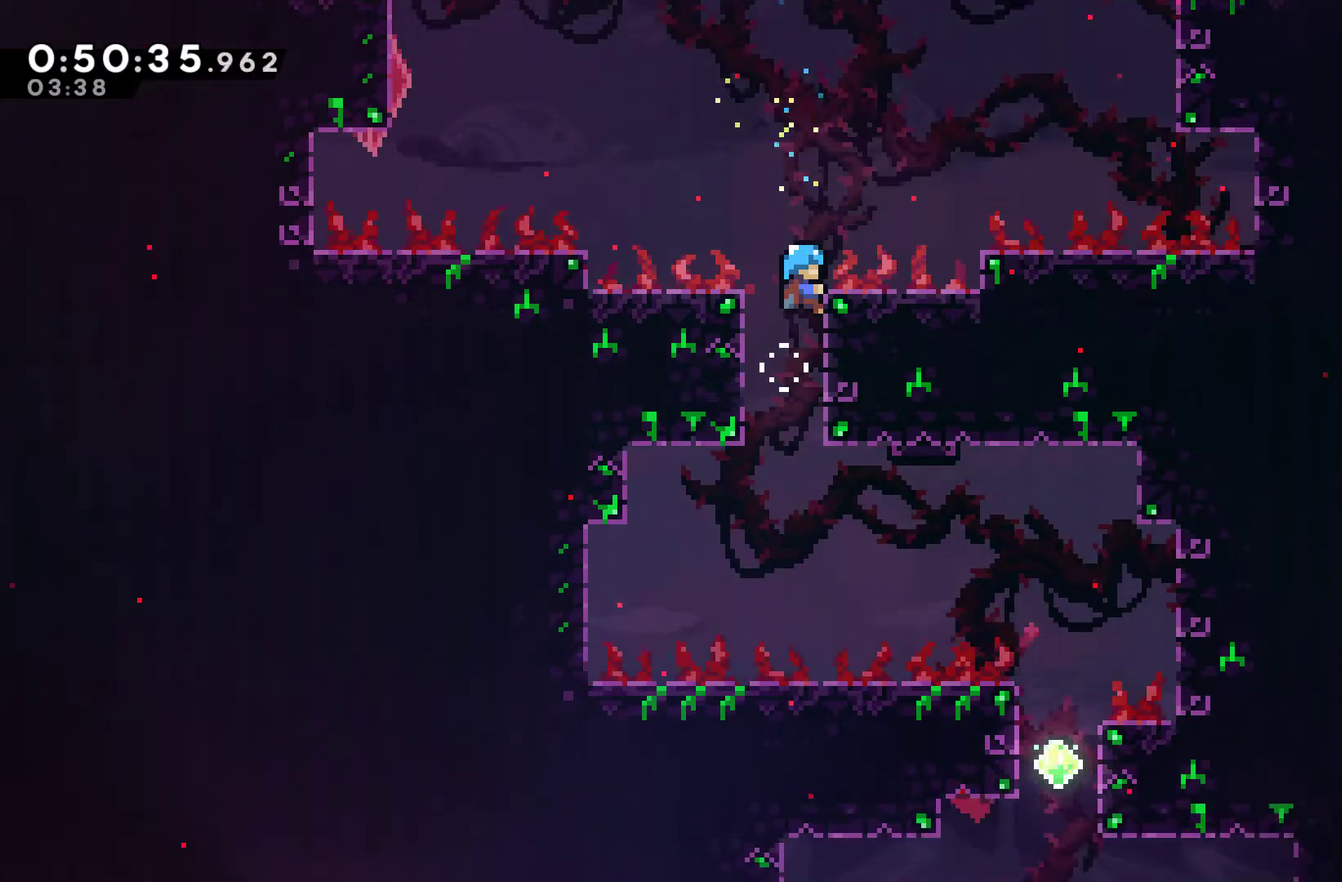
{"buttons": [], "left_stick": "center", "right_stick": "center", "events": []}
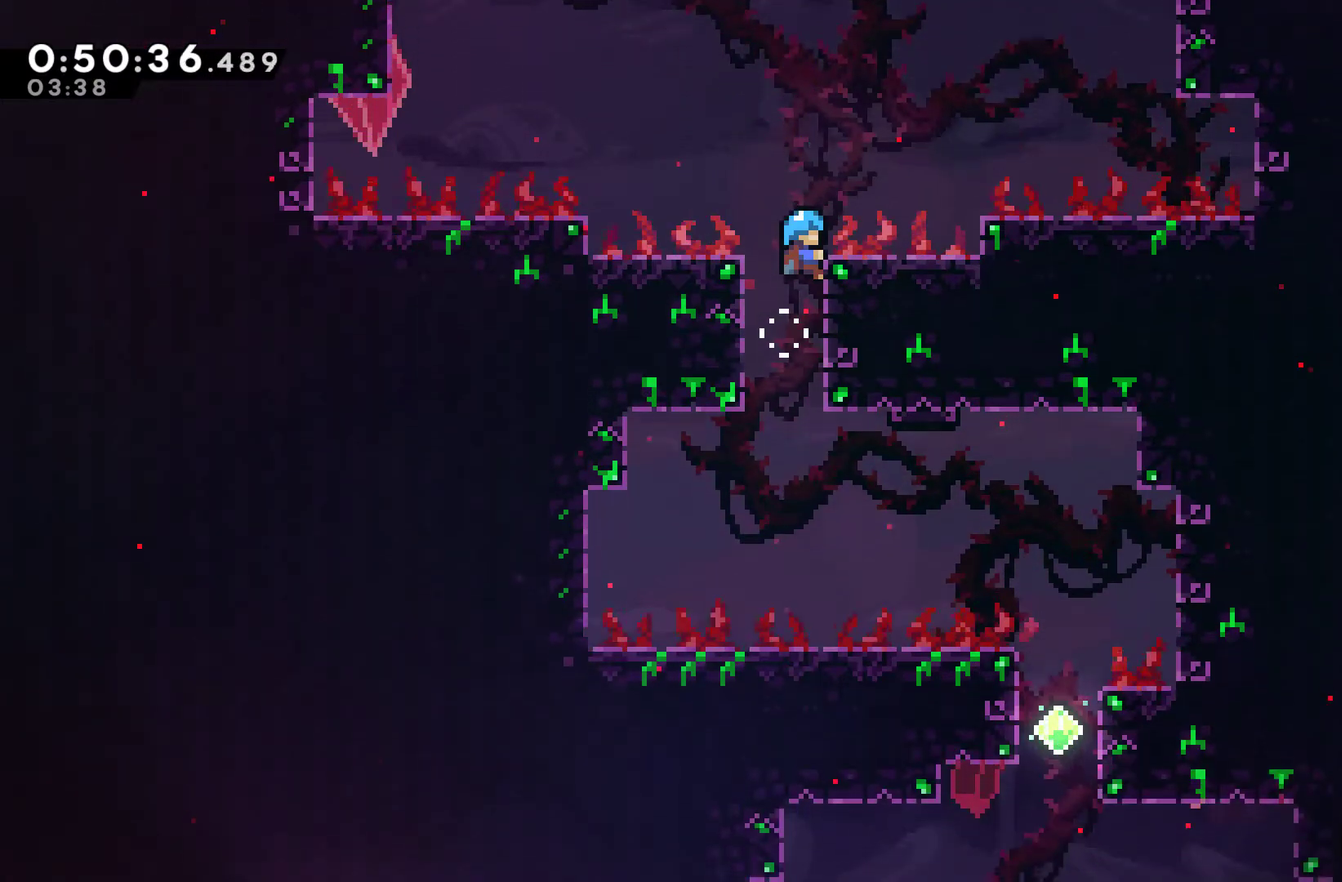
{"buttons": [], "left_stick": "center", "right_stick": "center", "events": []}
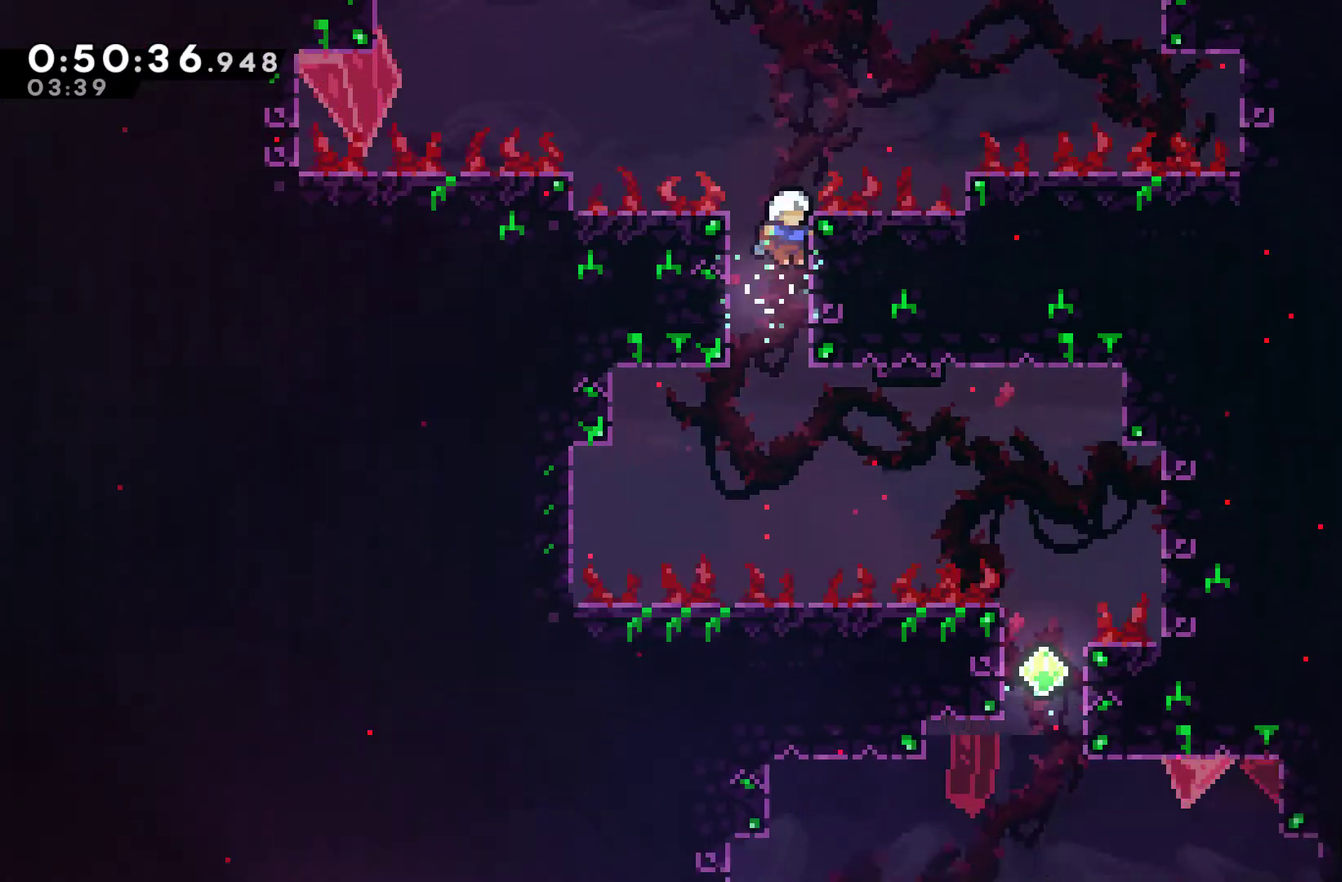
{"buttons": ["X", "DPAD_UP", "DPAD_RIGHT"], "left_stick": "center", "right_stick": "center", "events": [[300, "DPAD_RIGHT", "down"], [300, "DPAD_UP", "down"], [400, "X", "down"]]}
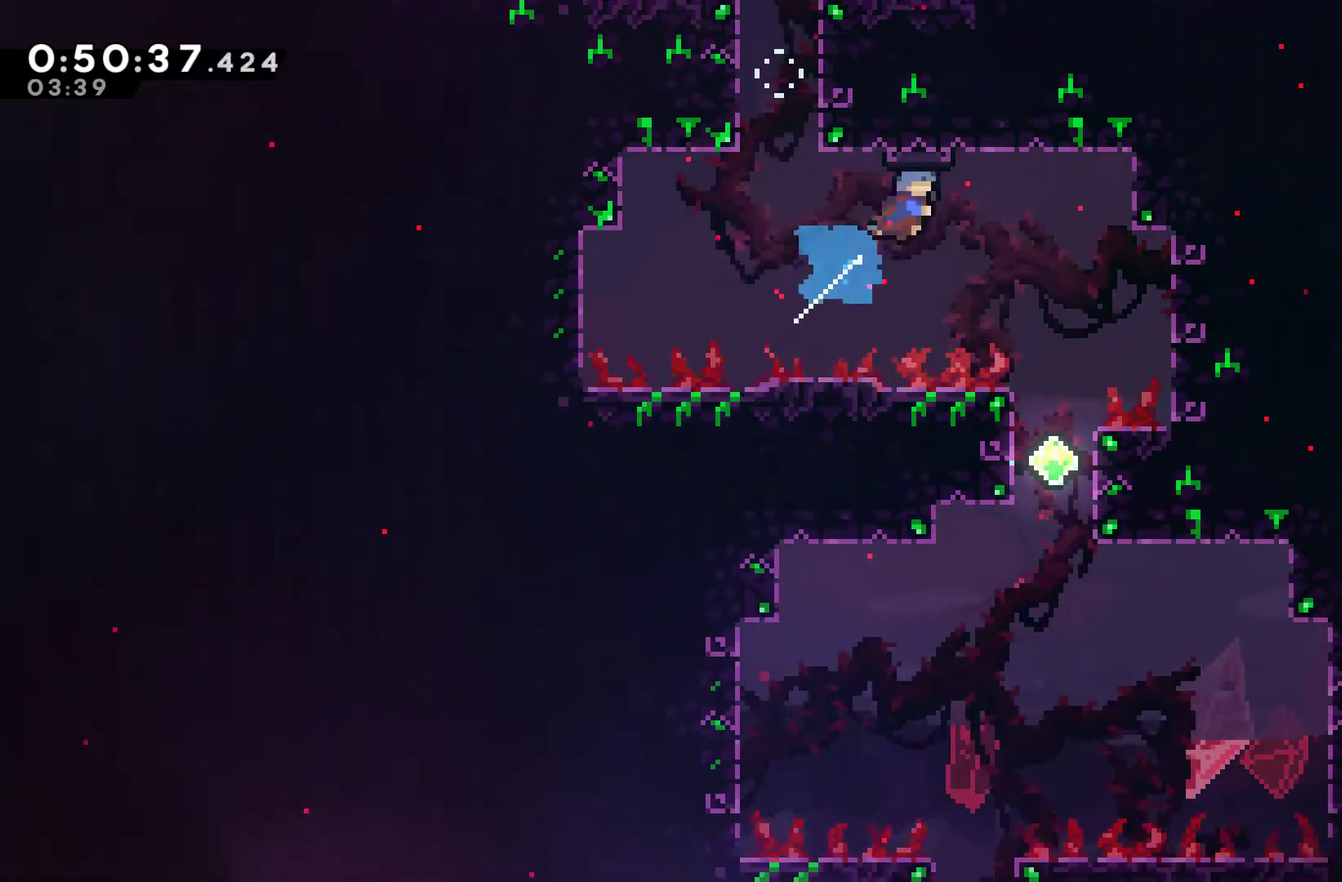
{"buttons": [], "left_stick": "center", "right_stick": "center", "events": [[67, "X", "up"], [200, "DPAD_RIGHT", "up"], [233, "DPAD_UP", "up"]]}
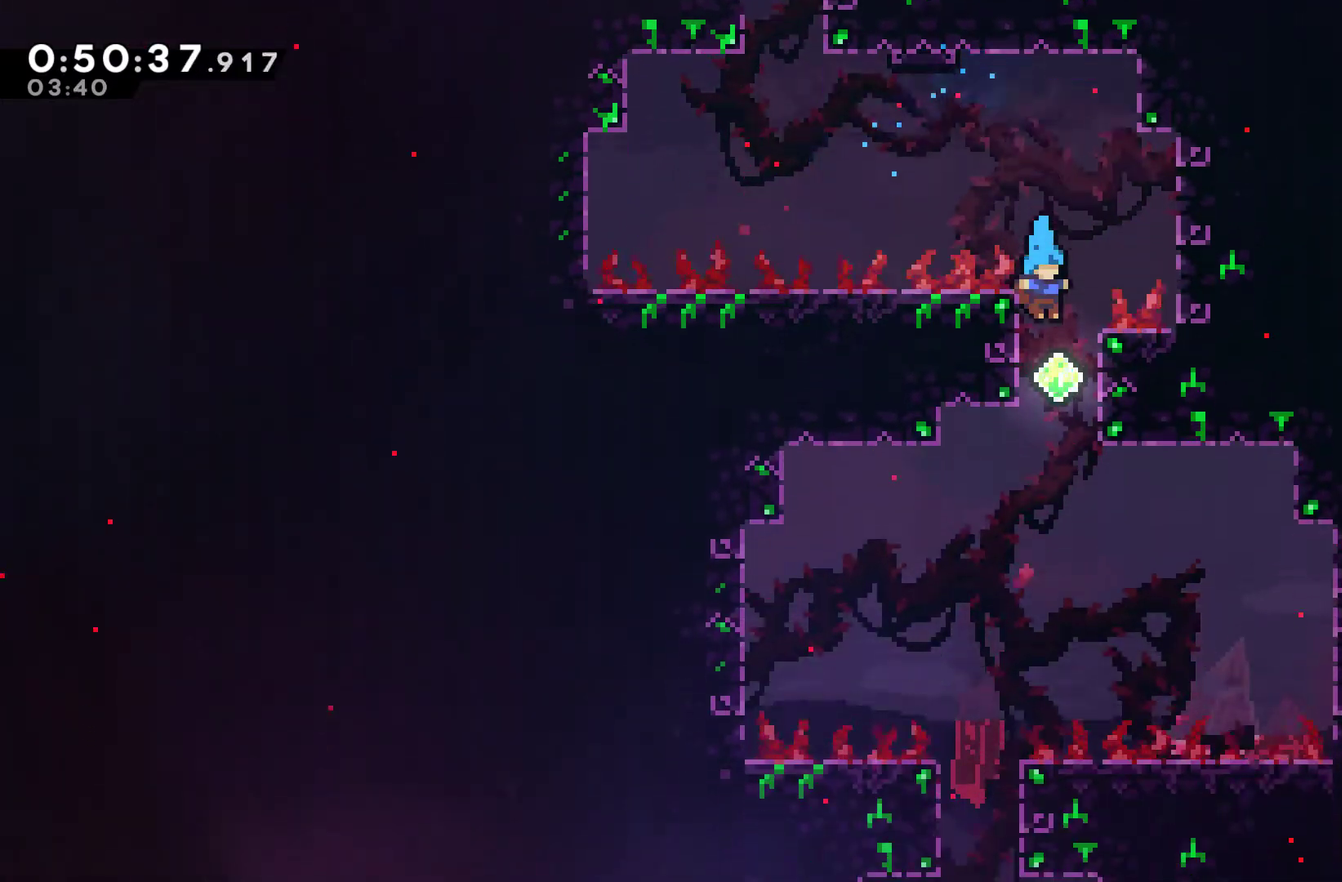
{"buttons": ["DPAD_RIGHT"], "left_stick": "center", "right_stick": "center", "events": [[200, "DPAD_LEFT", "down"], [233, "DPAD_UP", "down"], [300, "DPAD_LEFT", "up"], [300, "DPAD_UP", "up"], [367, "DPAD_RIGHT", "down"]]}
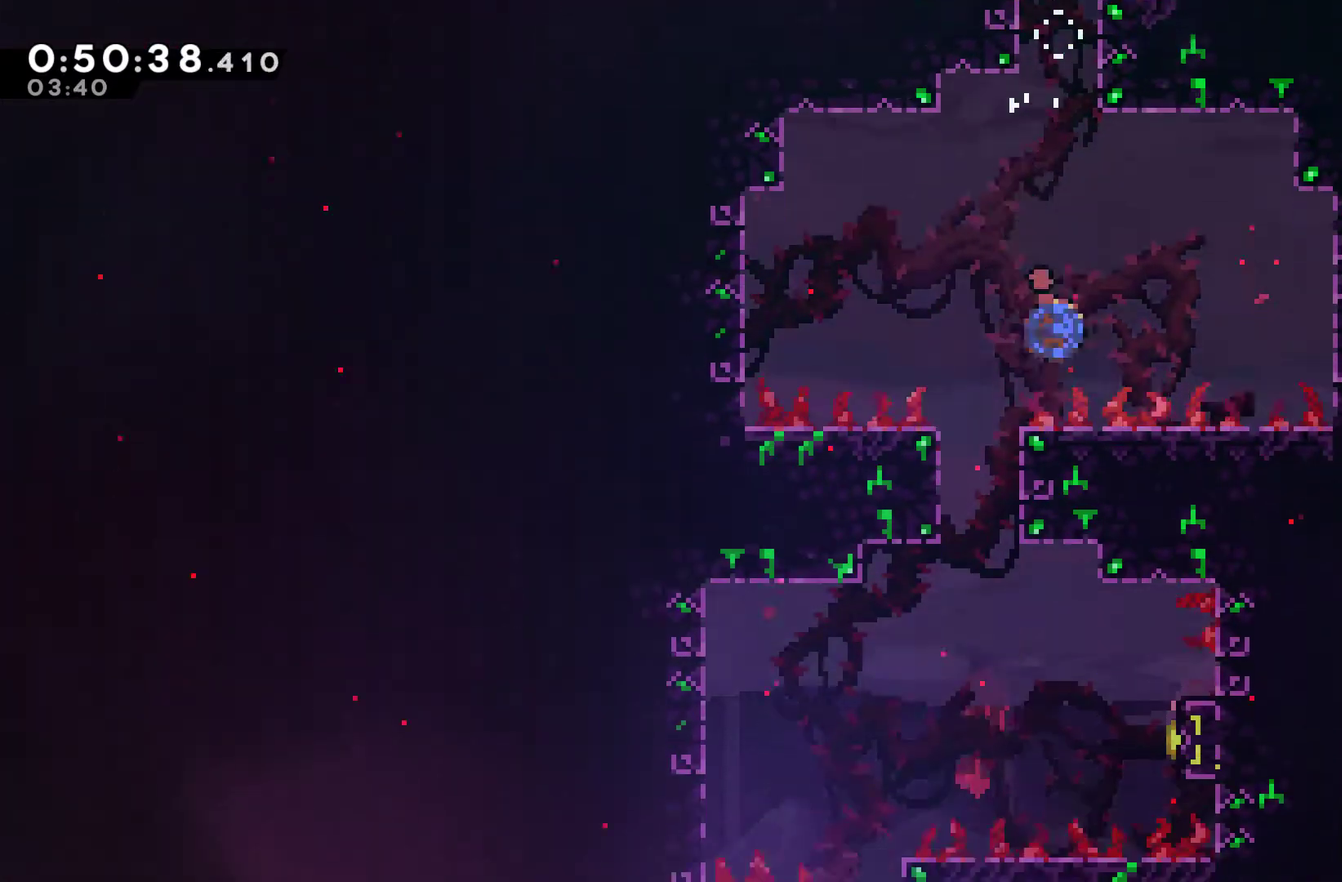
{"buttons": ["DPAD_UP"], "left_stick": "center", "right_stick": "center", "events": [[33, "X", "down"], [200, "X", "up"], [233, "DPAD_UP", "down"], [367, "DPAD_RIGHT", "up"]]}
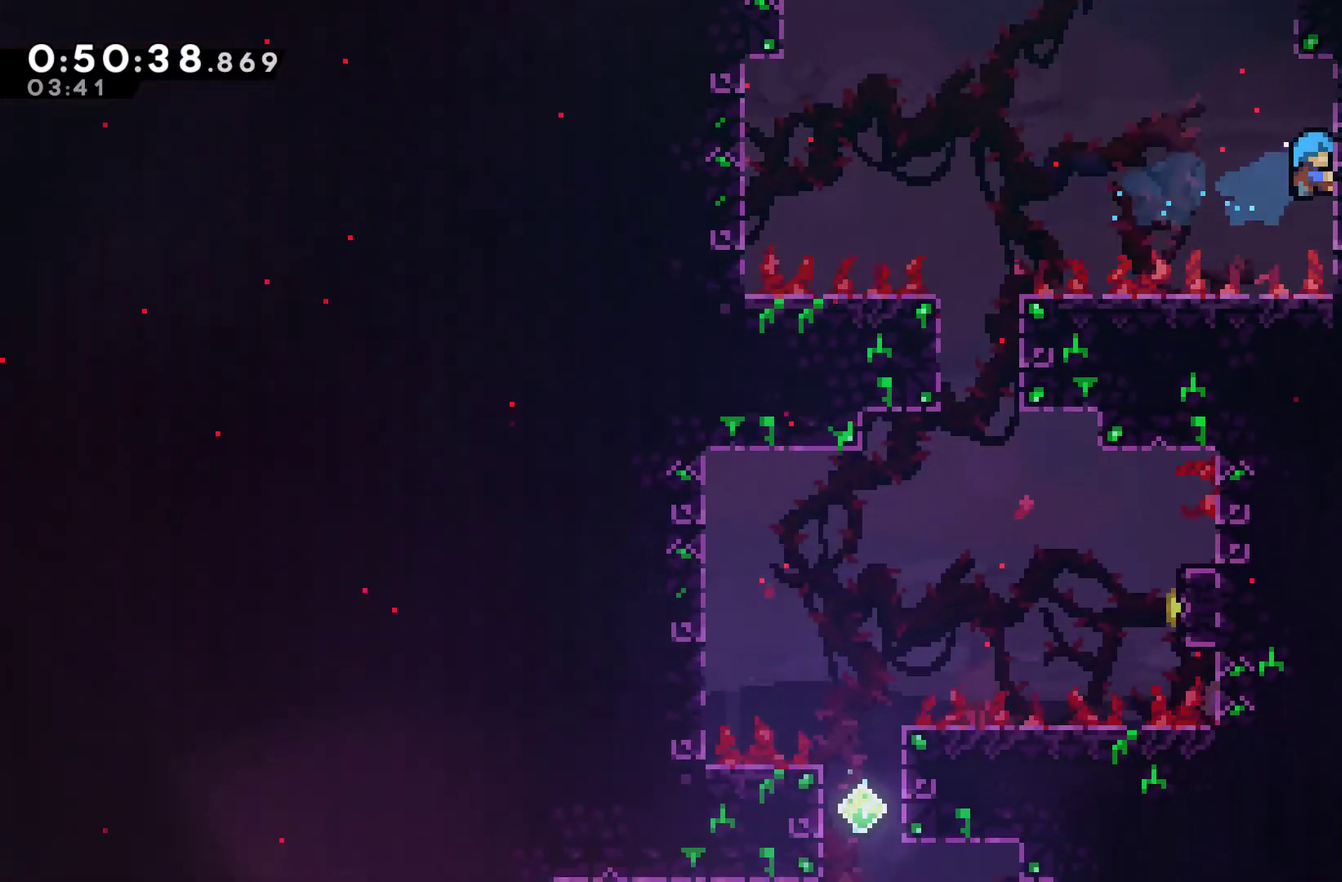
{"buttons": ["A", "DPAD_UP", "DPAD_LEFT"], "left_stick": "center", "right_stick": "center", "events": [[100, "DPAD_LEFT", "down"], [100, "DPAD_UP", "up"], [167, "A", "down"], [300, "DPAD_UP", "down"]]}
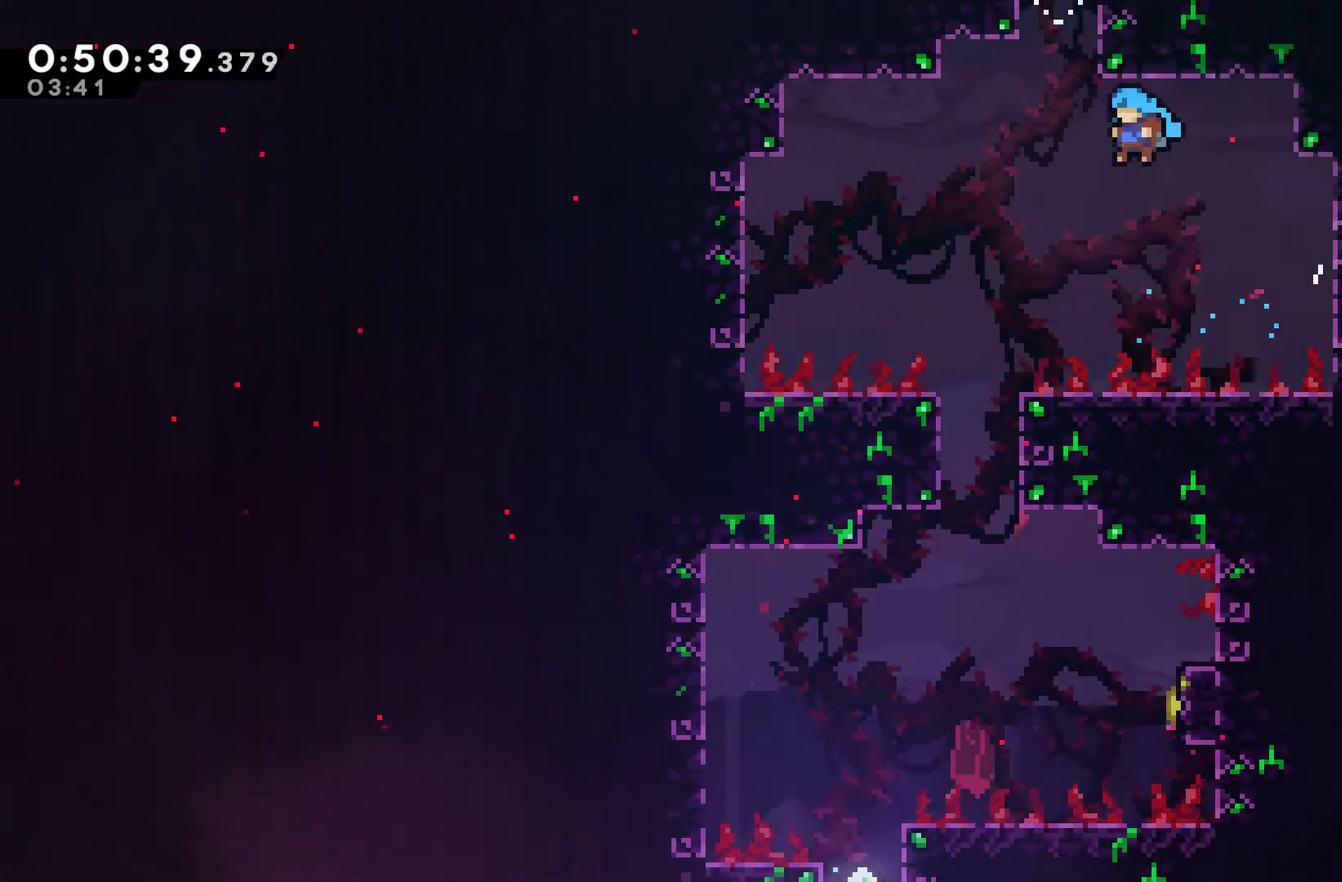
{"buttons": [], "left_stick": "center", "right_stick": "center", "events": [[33, "DPAD_UP", "up"], [367, "A", "up"], [367, "DPAD_LEFT", "up"]]}
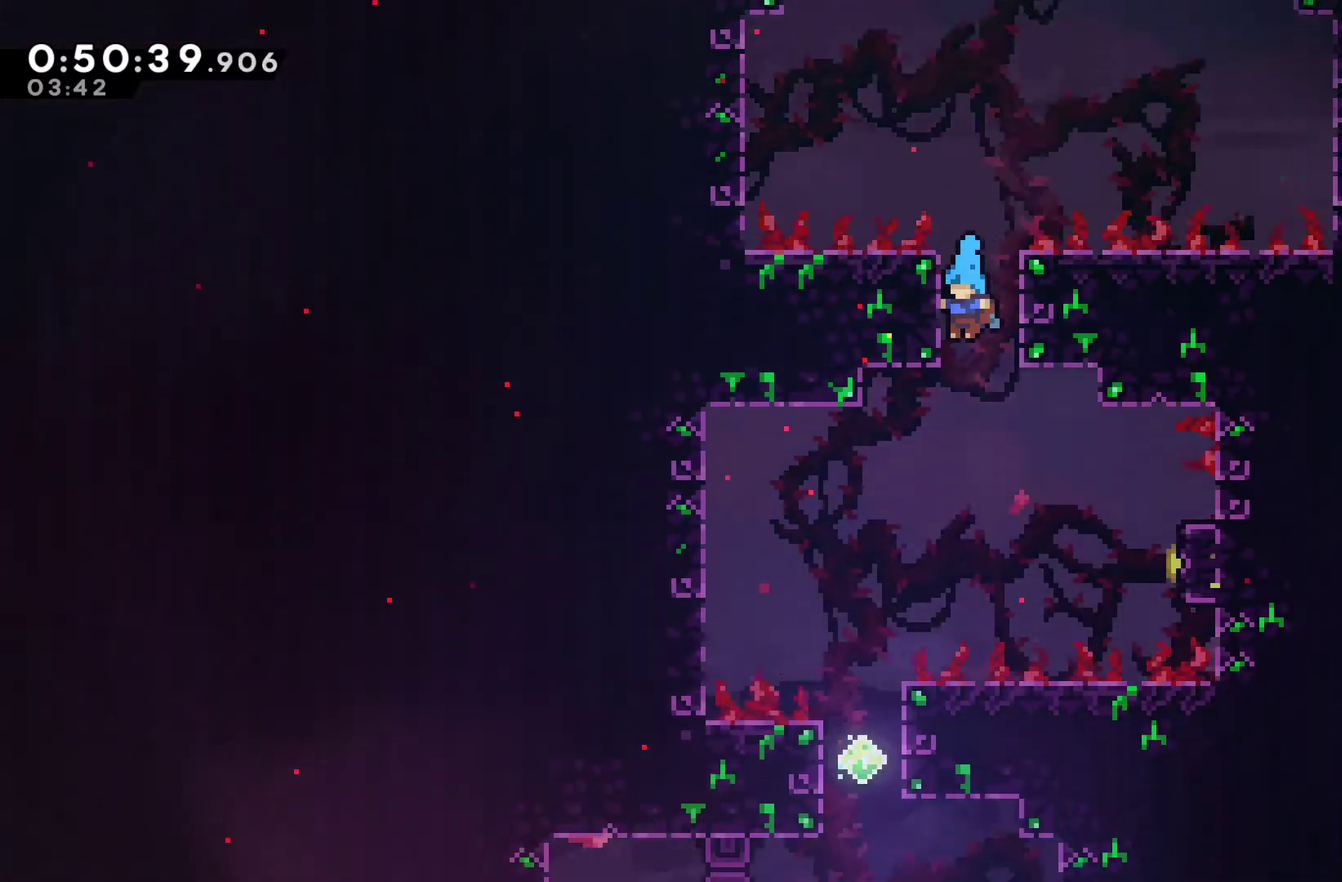
{"buttons": ["DPAD_UP", "DPAD_RIGHT"], "left_stick": "center", "right_stick": "center", "events": [[133, "DPAD_LEFT", "down"], [400, "DPAD_LEFT", "up"], [500, "DPAD_RIGHT", "down"], [500, "DPAD_UP", "down"]]}